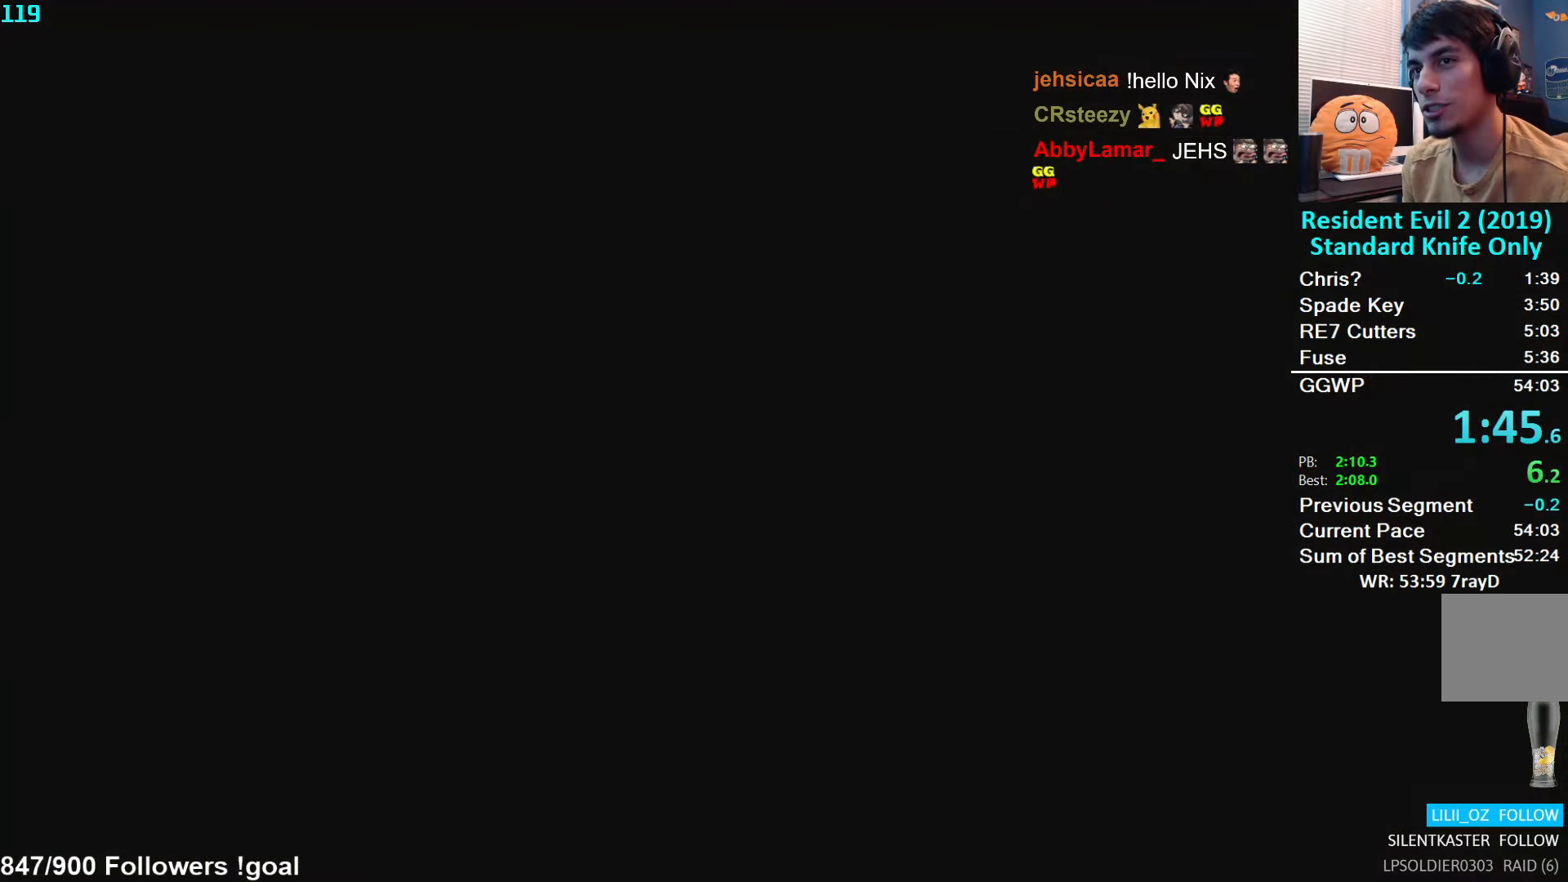
Gameplay with a controller (Xbox layout); each line is a JSON object with the inputs held at the frame after it. "events" lists button and stick changes between this image and that frame as [ms after this image, input, new state], when the widget could be followed in between.
{"buttons": [], "left_stick": "up", "right_stick": "center", "events": [[16, "L3", "up"], [66, "L3", "down"], [150, "L3", "up"], [216, "L3", "down"], [300, "L3", "up"], [350, "L3", "down"], [433, "L3", "up"]]}
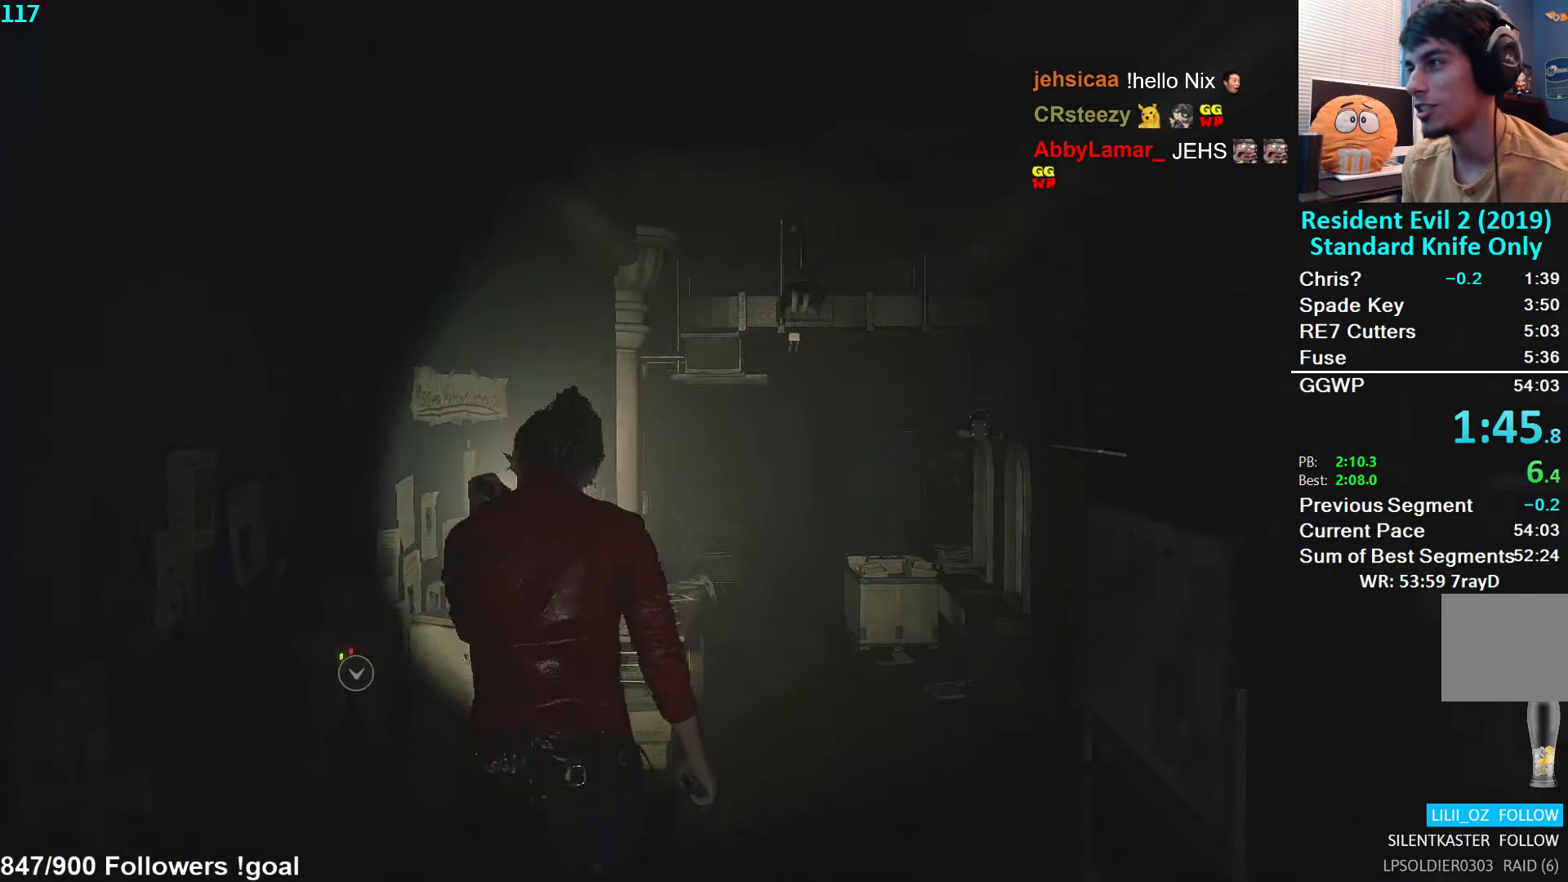
{"buttons": [], "left_stick": "up", "right_stick": "down-right", "events": [[133, "L2", "down"], [216, "L2", "up"], [450, "right_stick", "down-right"]]}
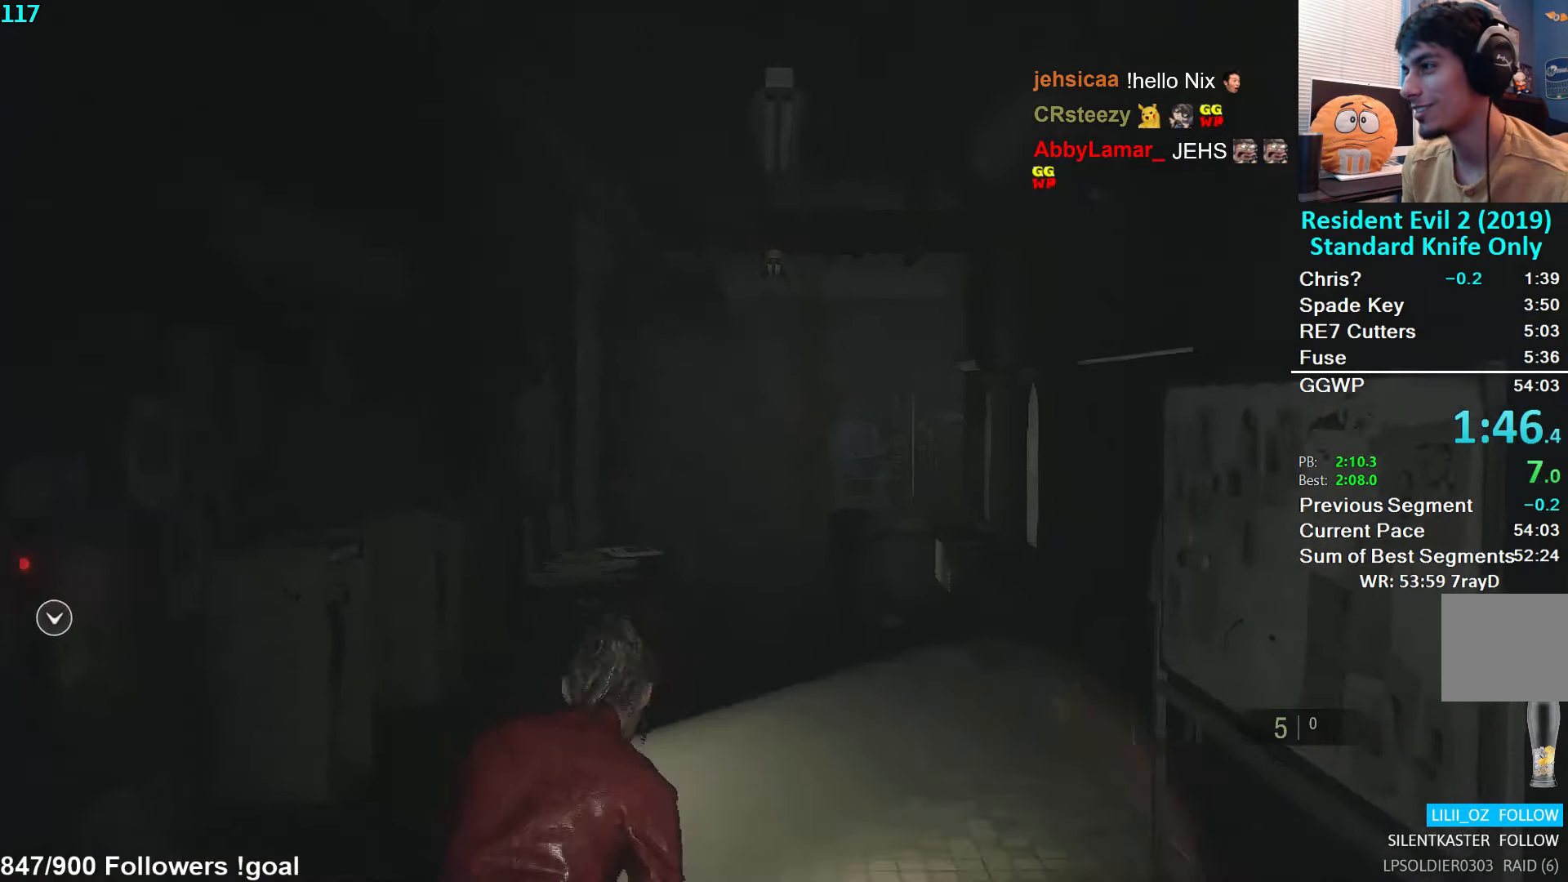
{"buttons": [], "left_stick": "up", "right_stick": "center", "events": [[83, "right_stick", "center"]]}
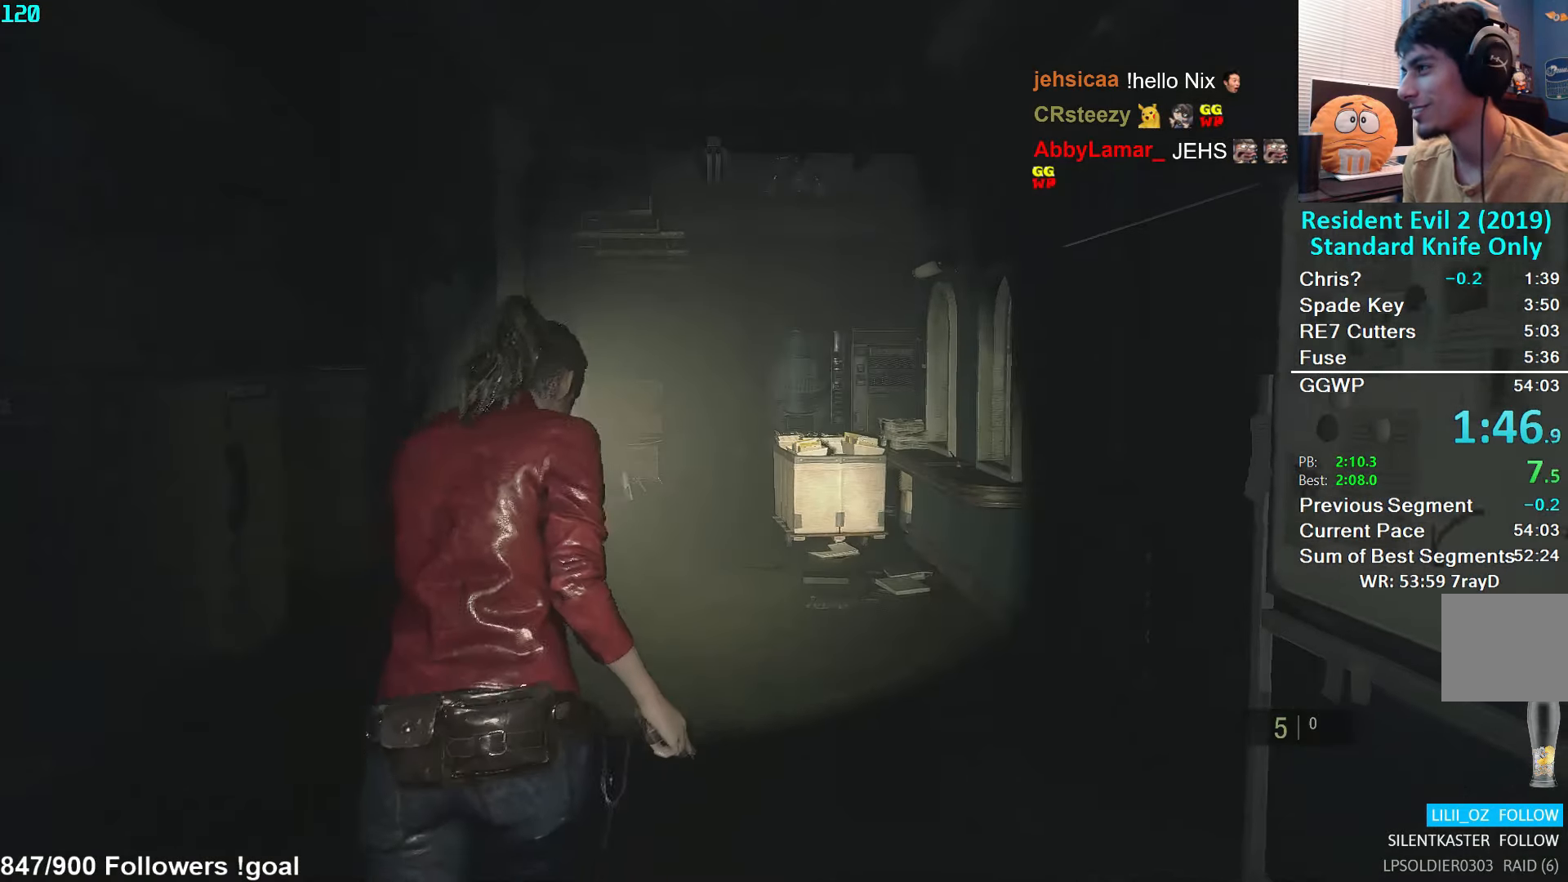
{"buttons": [], "left_stick": "up", "right_stick": "center", "events": []}
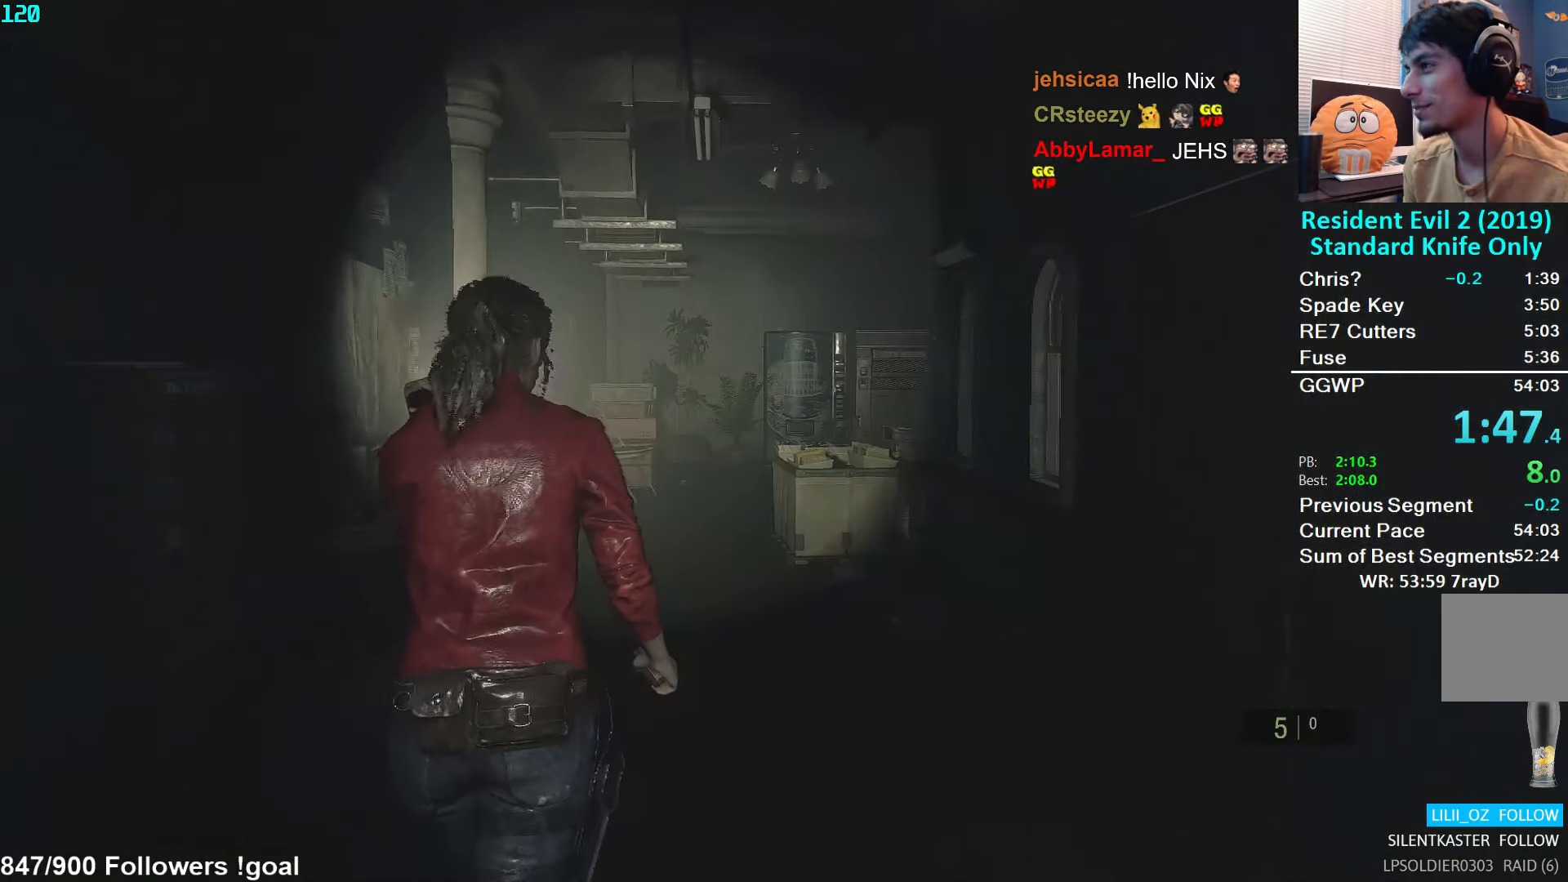
{"buttons": [], "left_stick": "up", "right_stick": "down-right", "events": [[366, "right_stick", "down-right"]]}
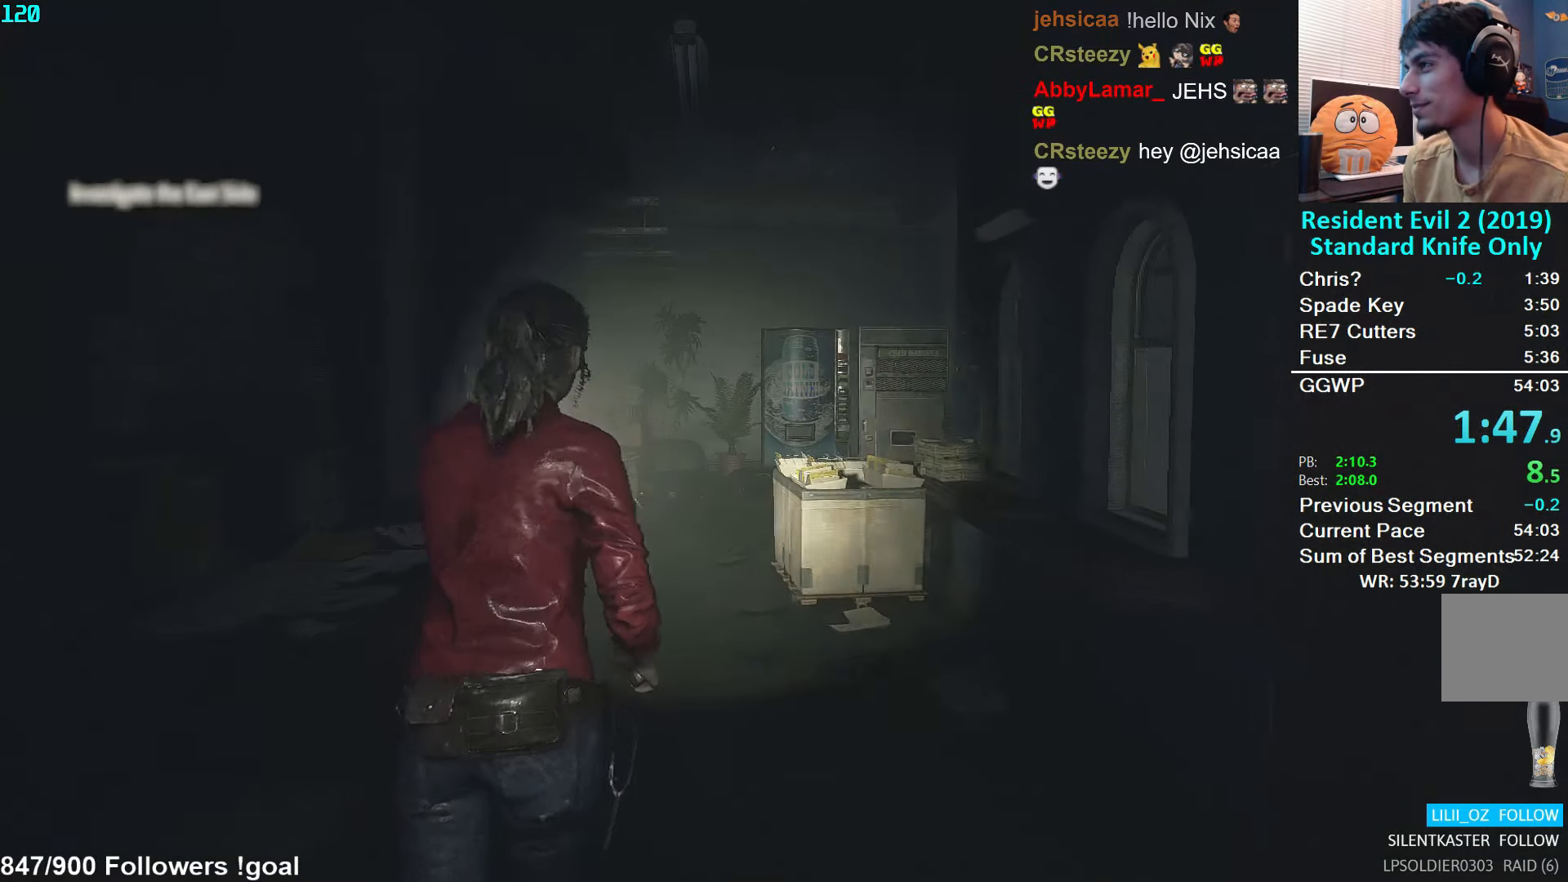
{"buttons": [], "left_stick": "up", "right_stick": "down-right", "events": []}
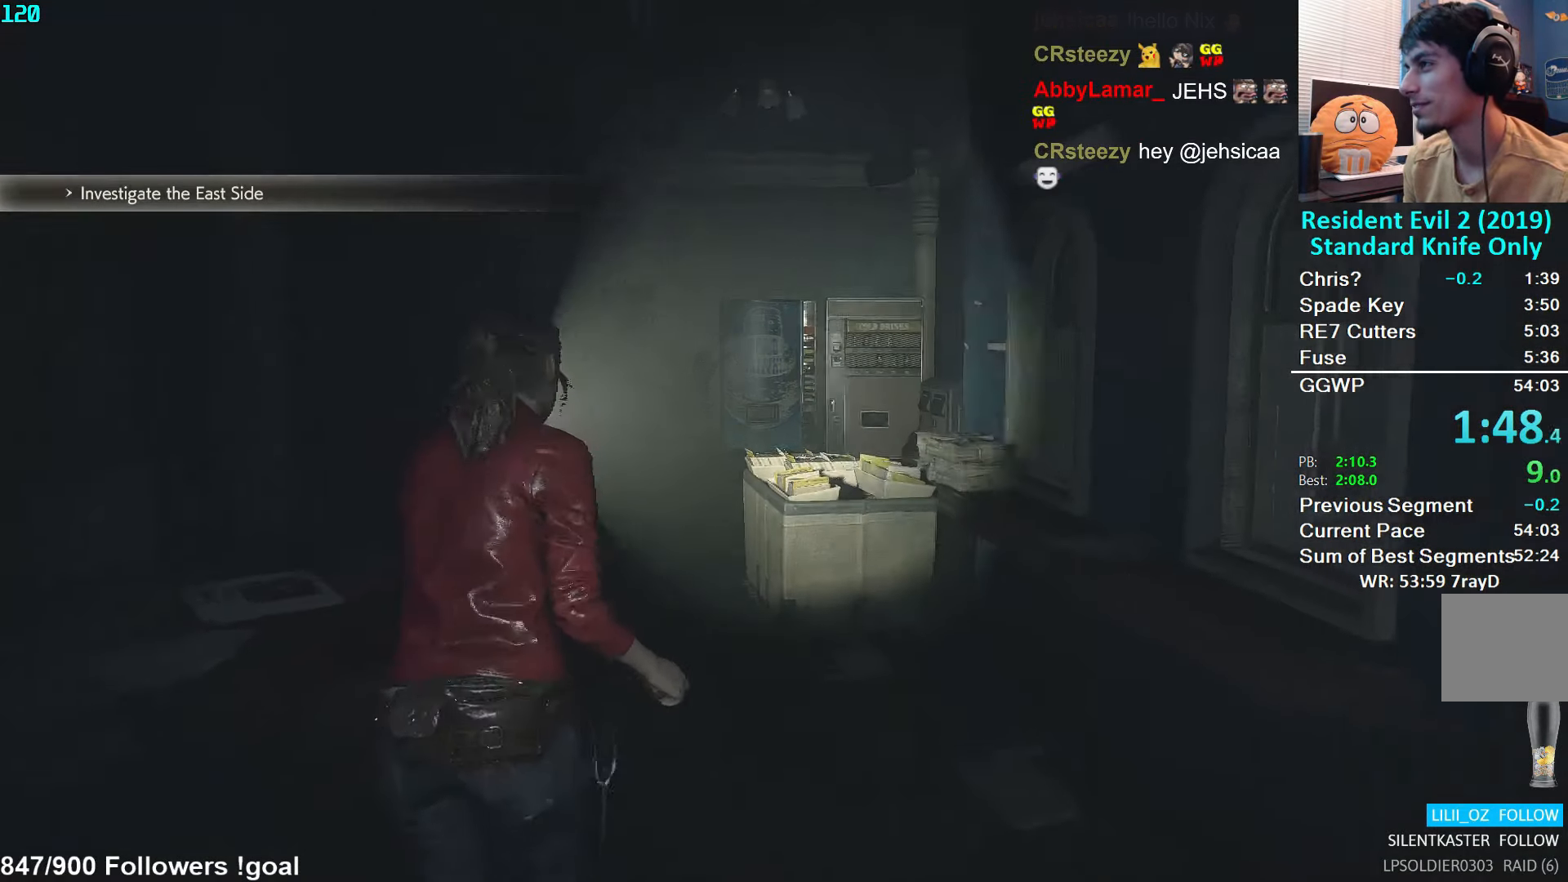
{"buttons": [], "left_stick": "up", "right_stick": "right", "events": [[216, "right_stick", "right"]]}
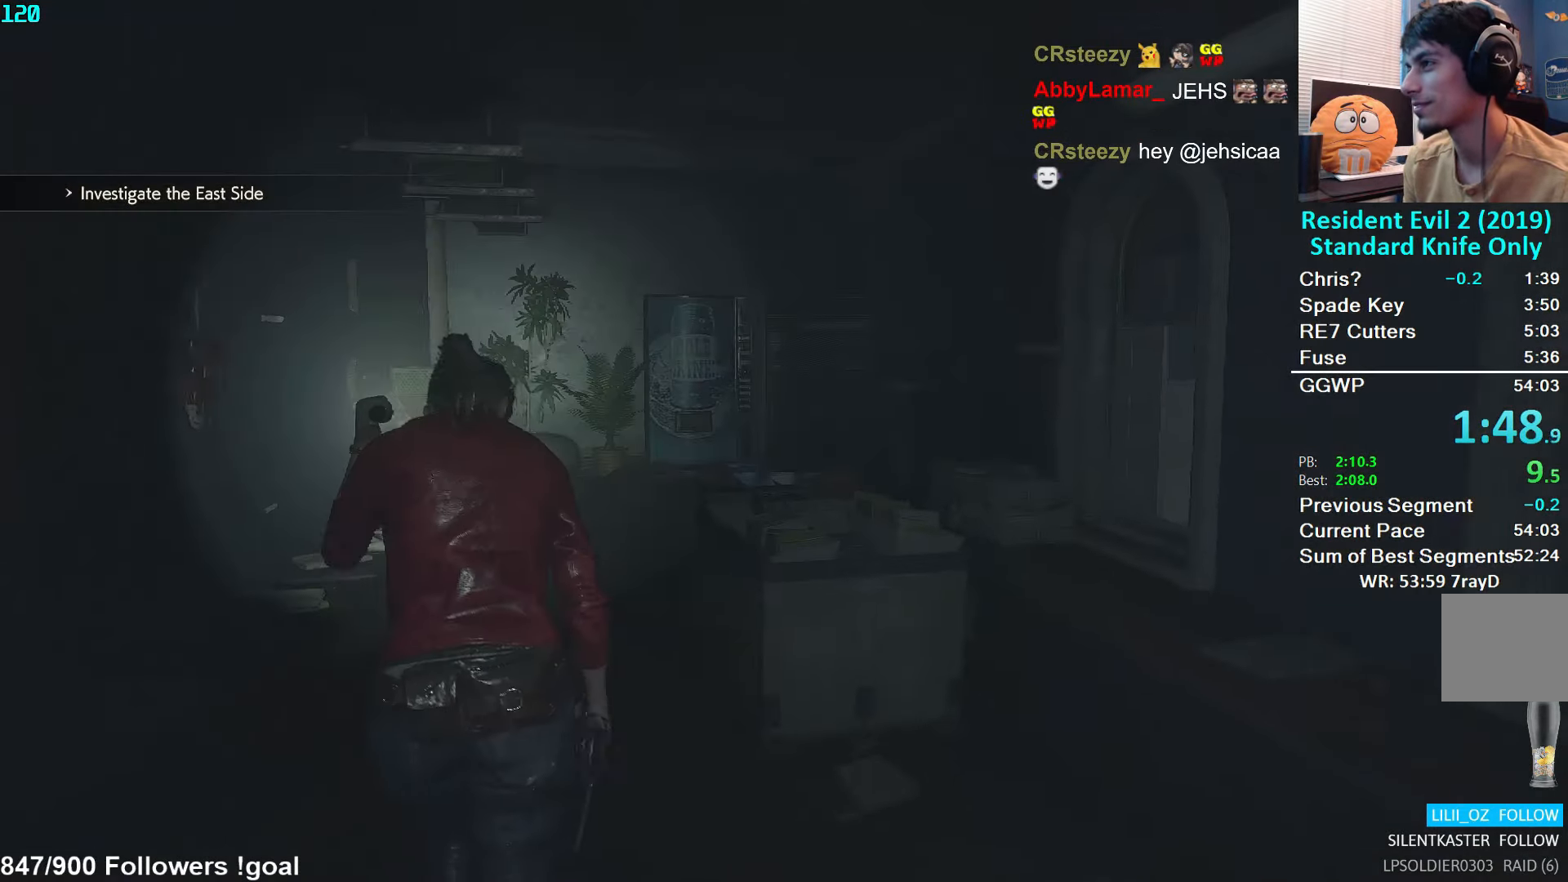
{"buttons": [], "left_stick": "up", "right_stick": "right", "events": []}
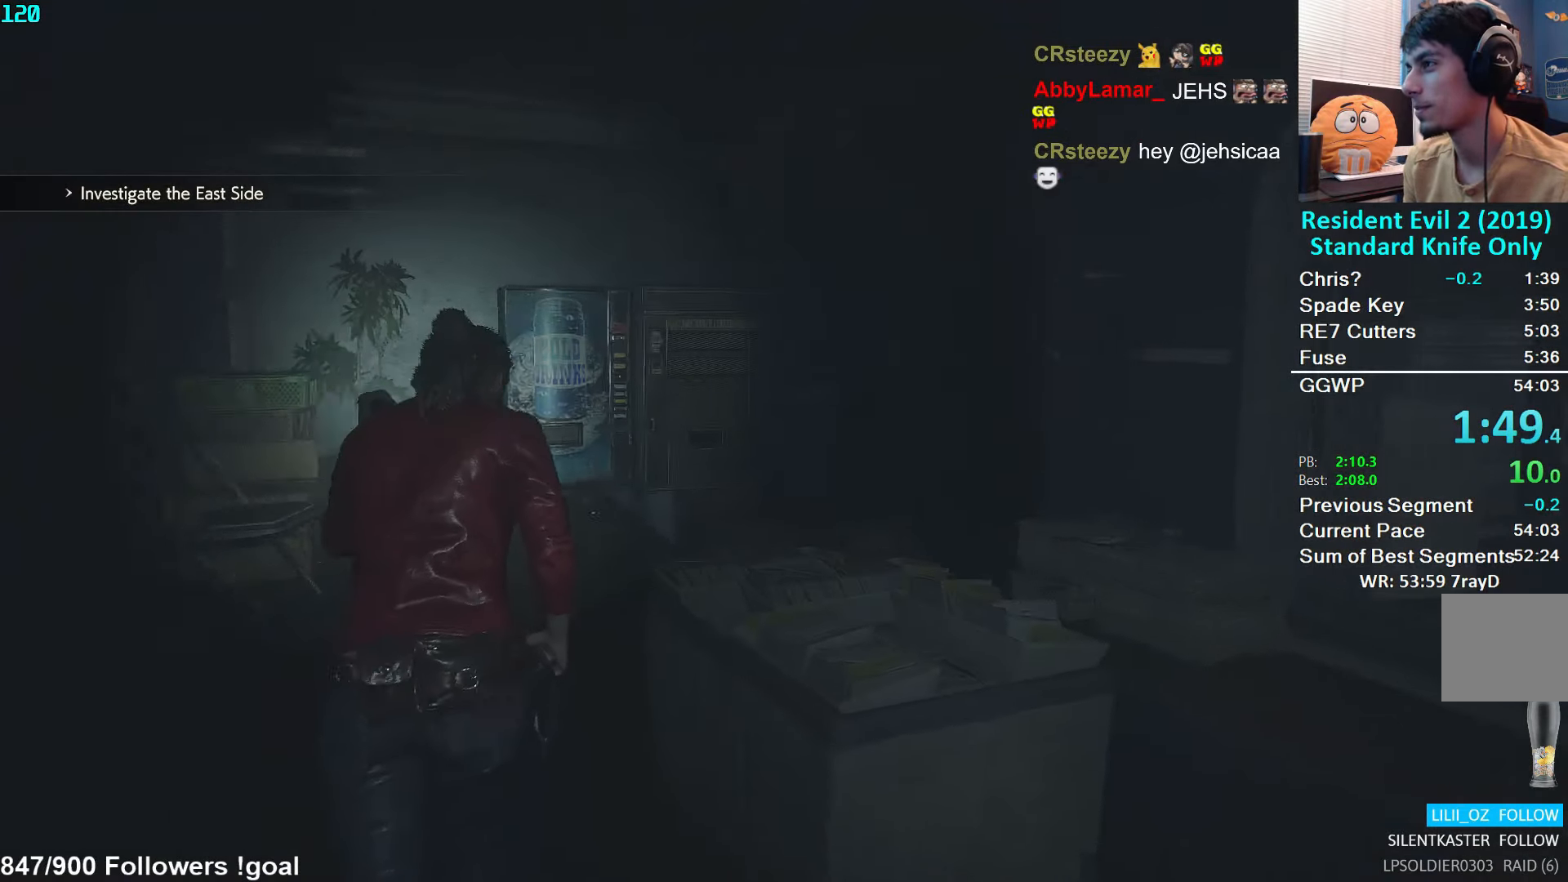
{"buttons": [], "left_stick": "up", "right_stick": "right", "events": []}
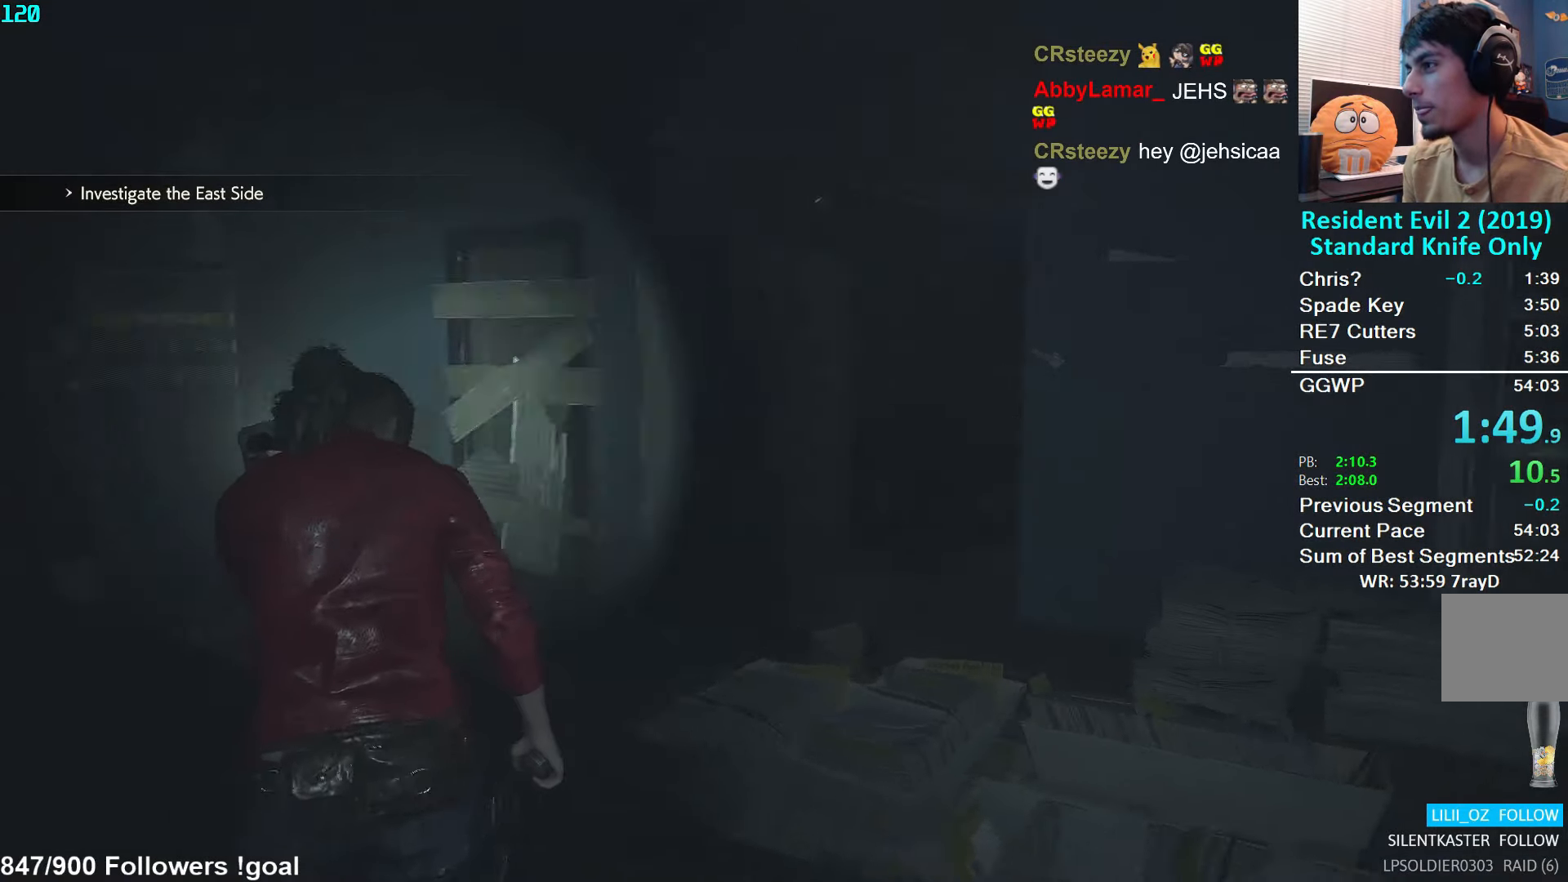
{"buttons": [], "left_stick": "up", "right_stick": "center", "events": [[217, "right_stick", "center"]]}
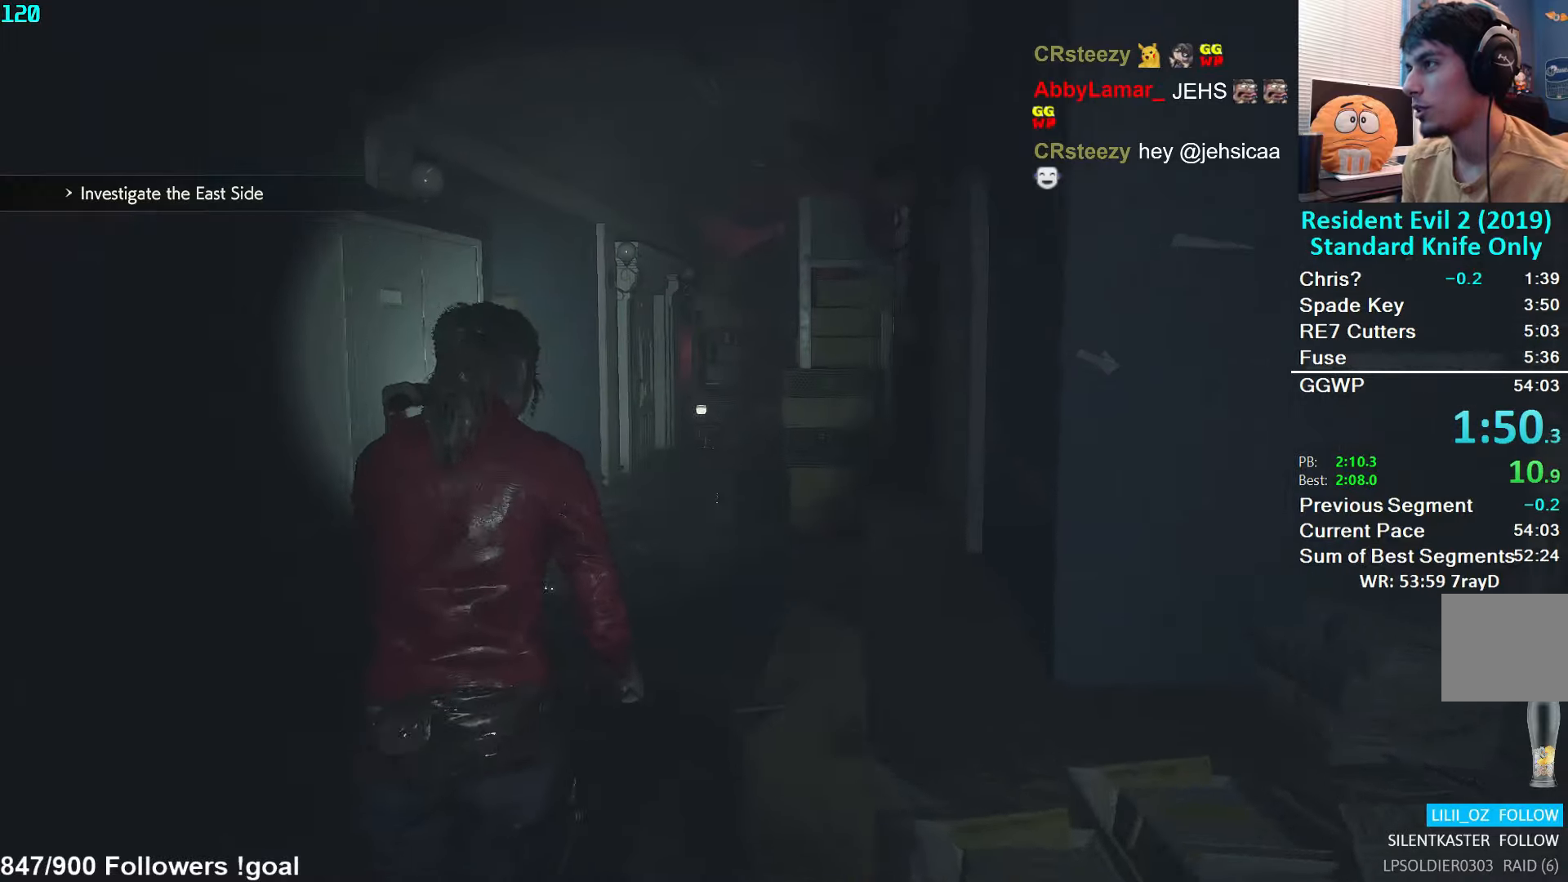
{"buttons": [], "left_stick": "up", "right_stick": "center", "events": [[50, "right_stick", "right"], [233, "right_stick", "up-right"], [400, "right_stick", "center"]]}
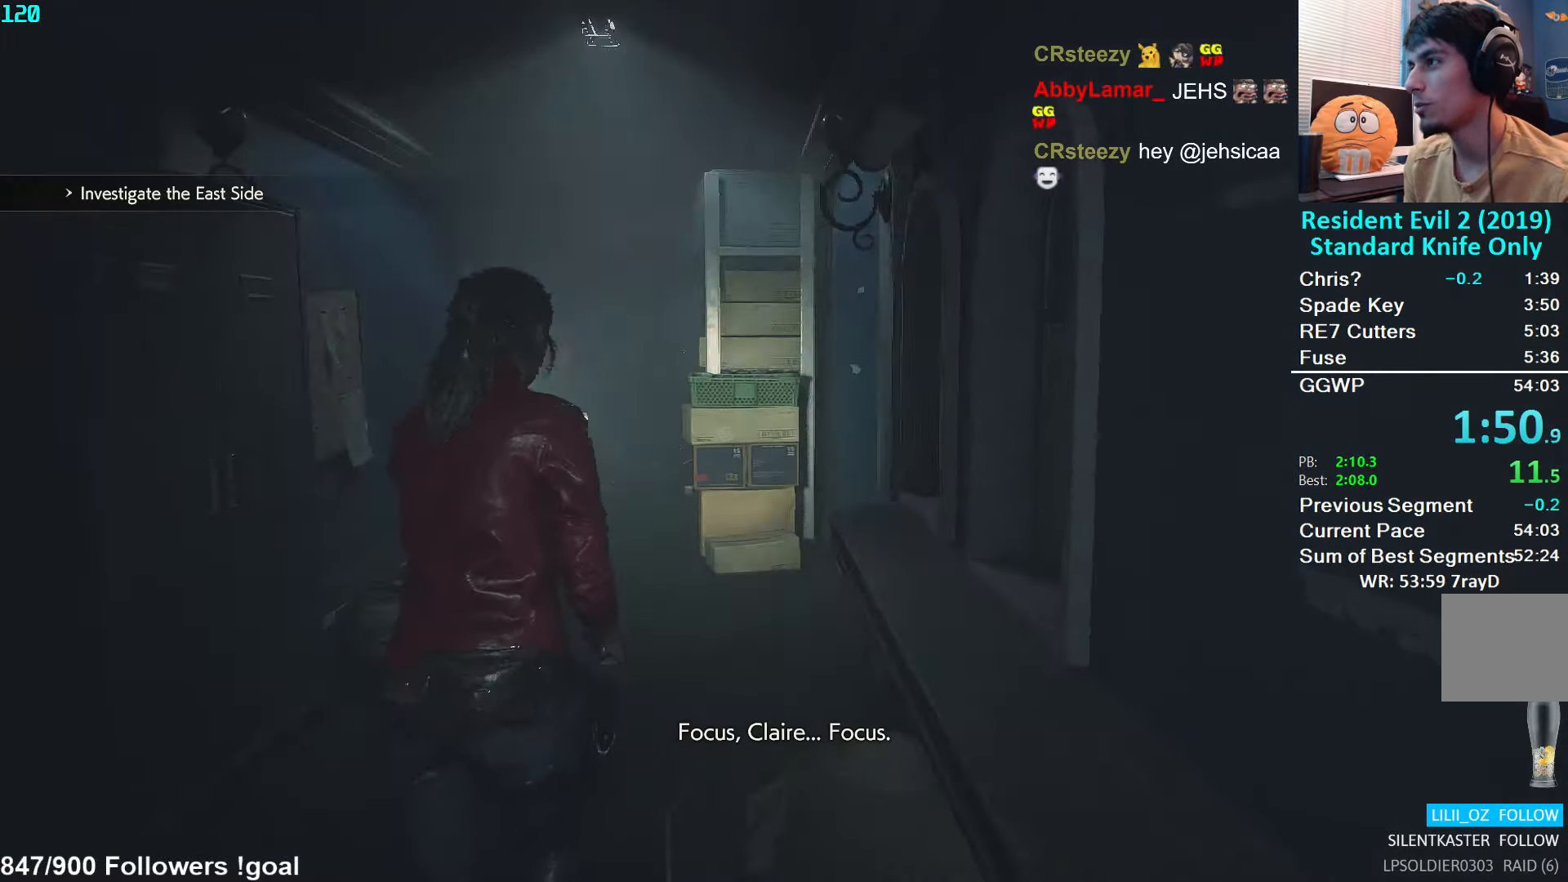
{"buttons": [], "left_stick": "up", "right_stick": "center", "events": []}
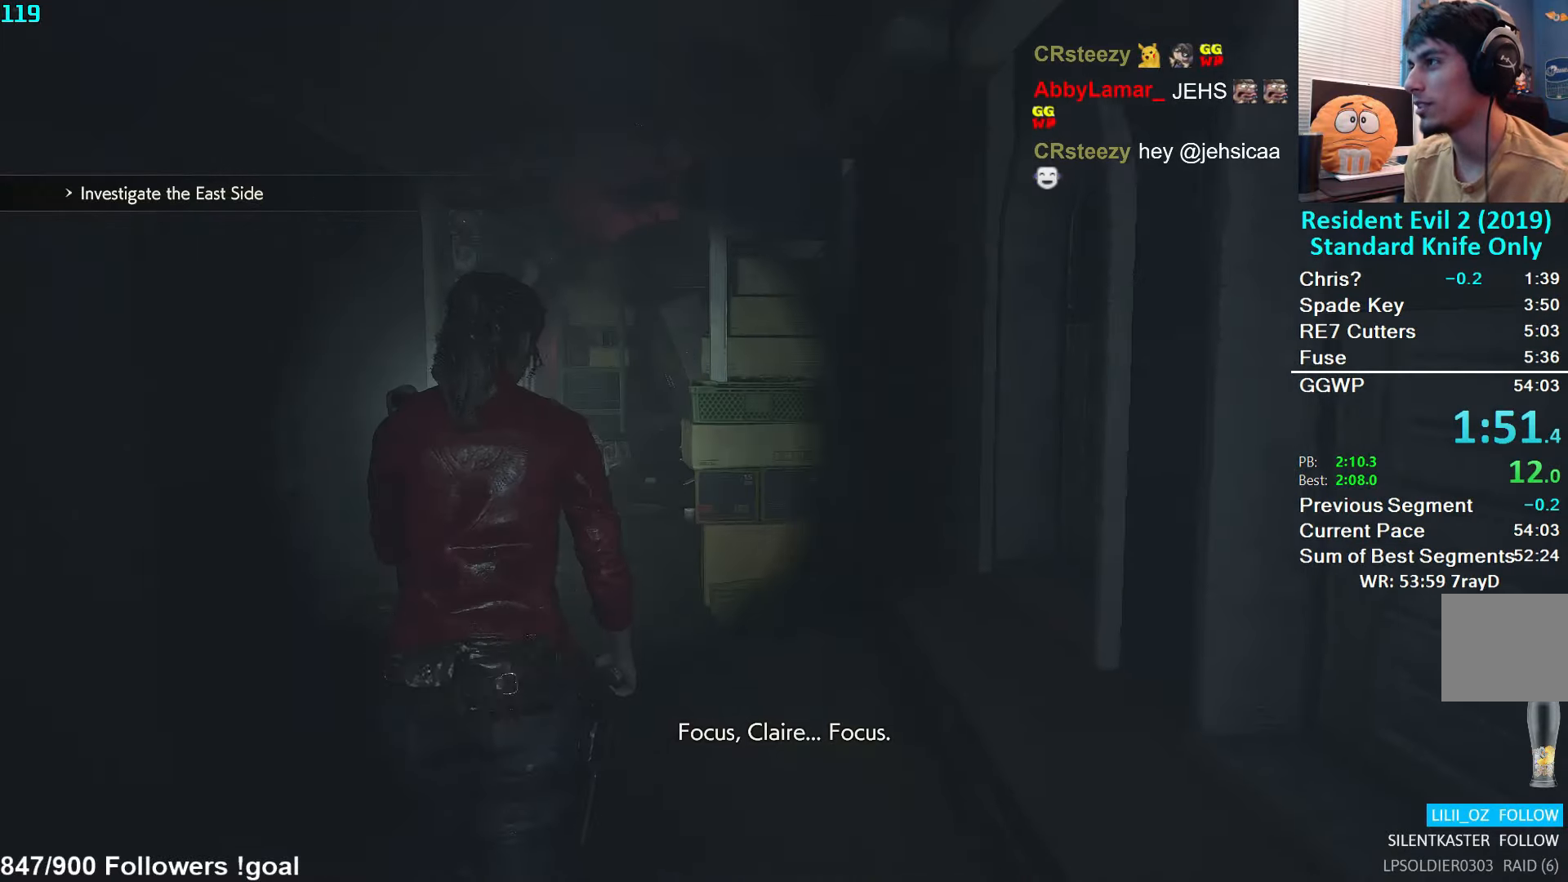
{"buttons": [], "left_stick": "up", "right_stick": "center", "events": []}
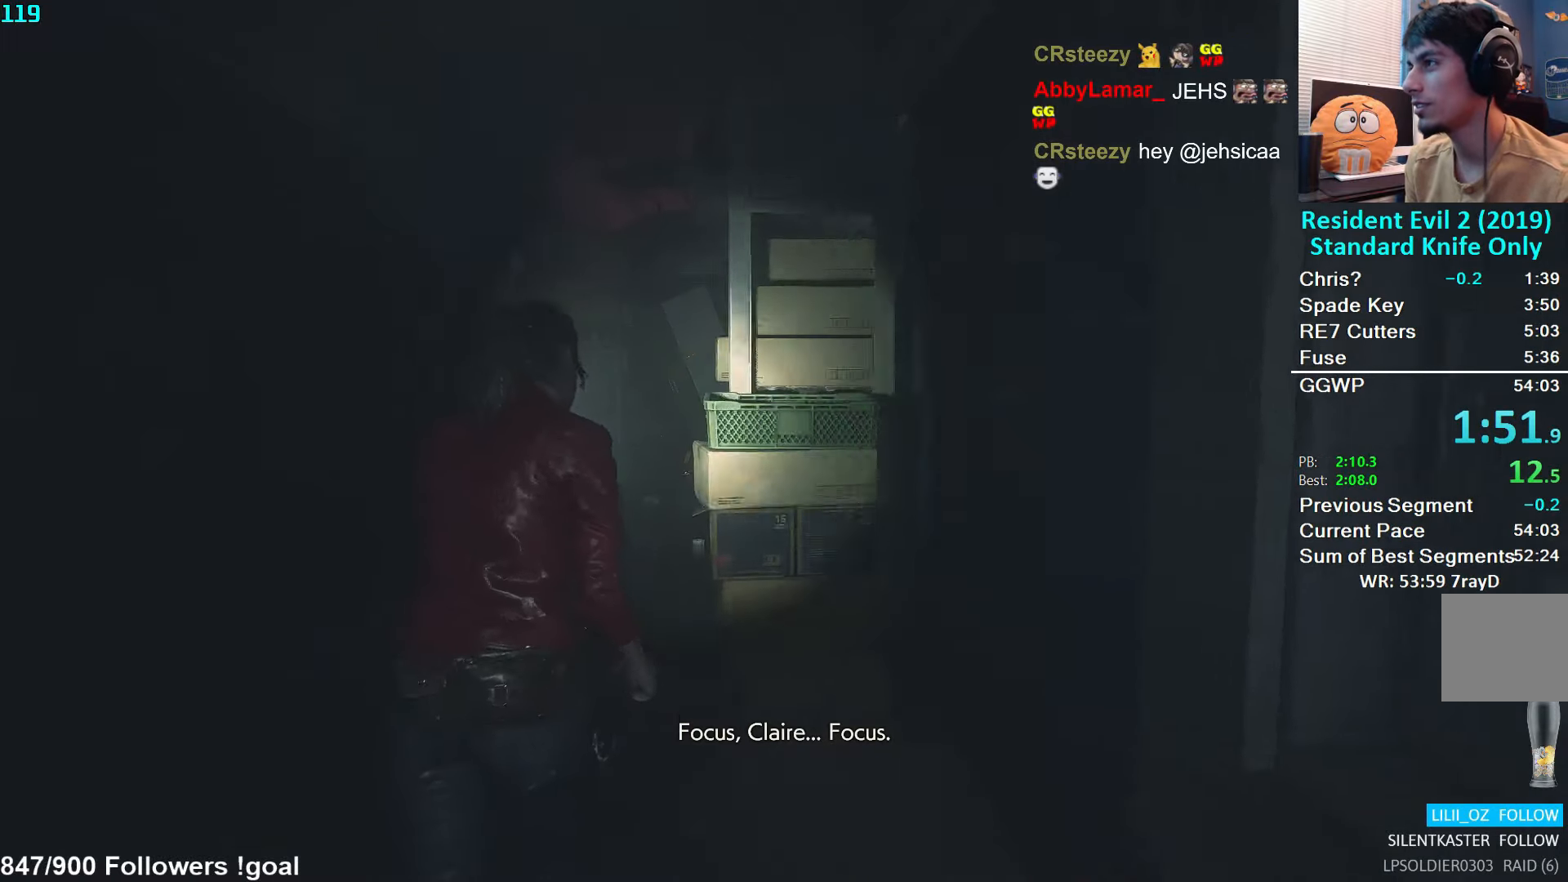
{"buttons": [], "left_stick": "up", "right_stick": "center", "events": []}
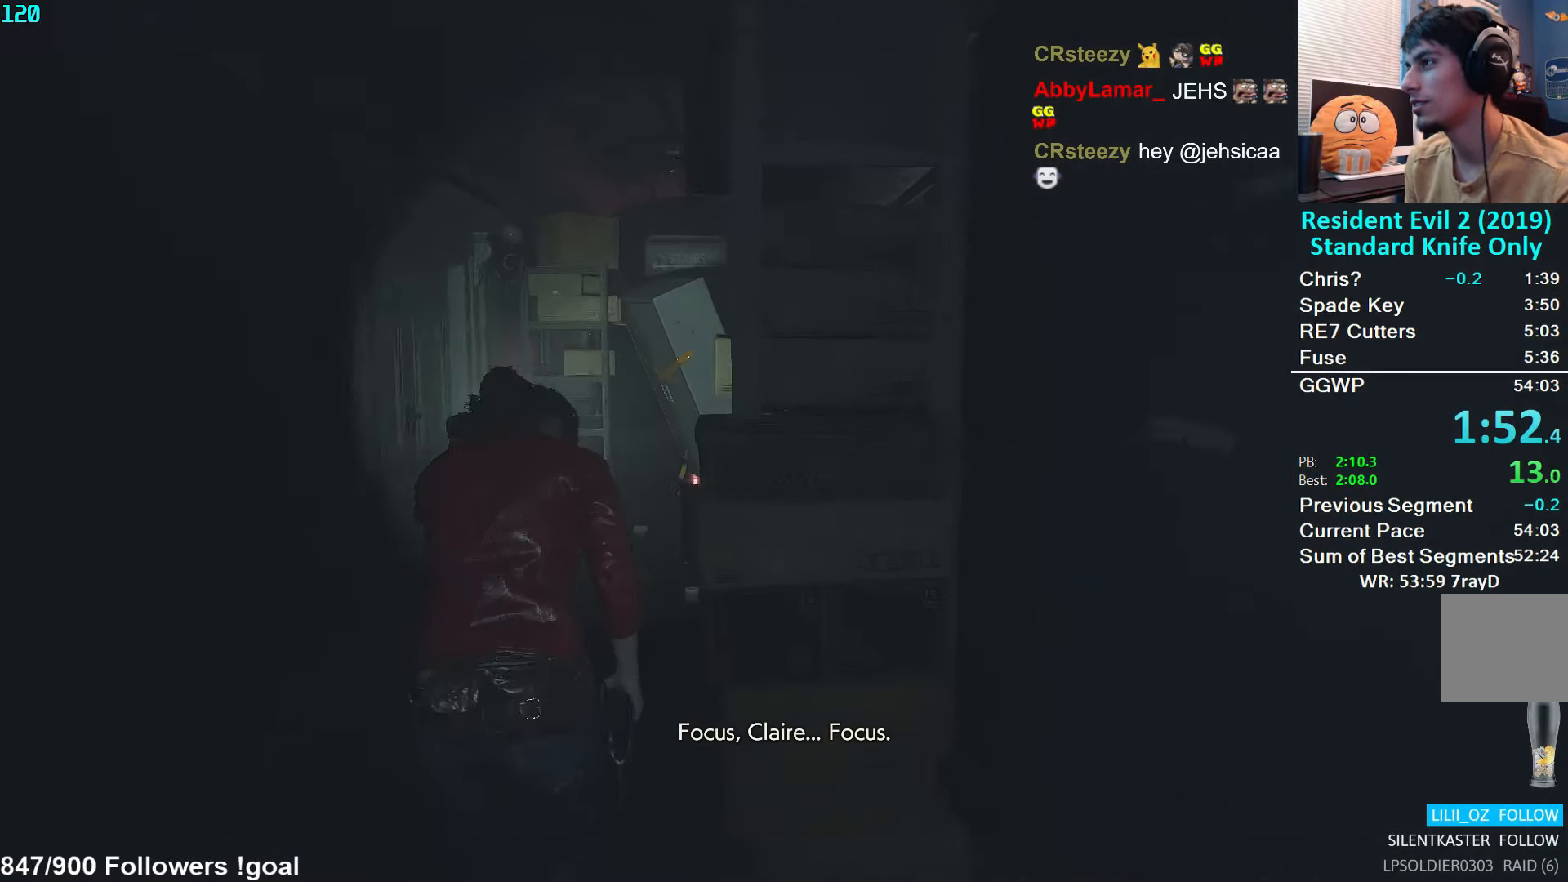
{"buttons": [], "left_stick": "up", "right_stick": "center", "events": []}
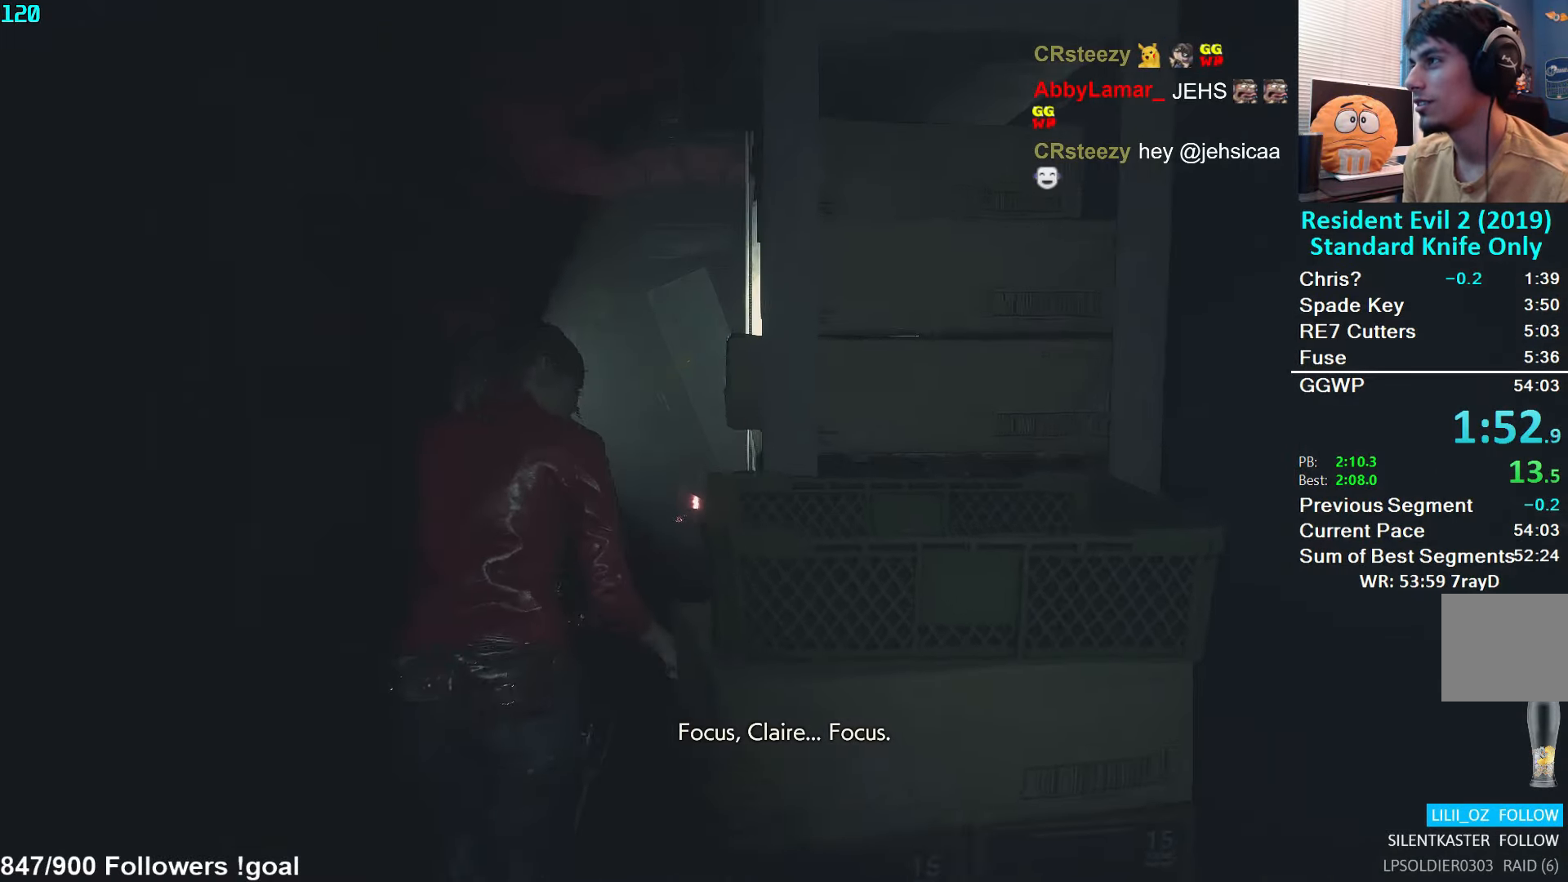
{"buttons": [], "left_stick": "up", "right_stick": "center", "events": []}
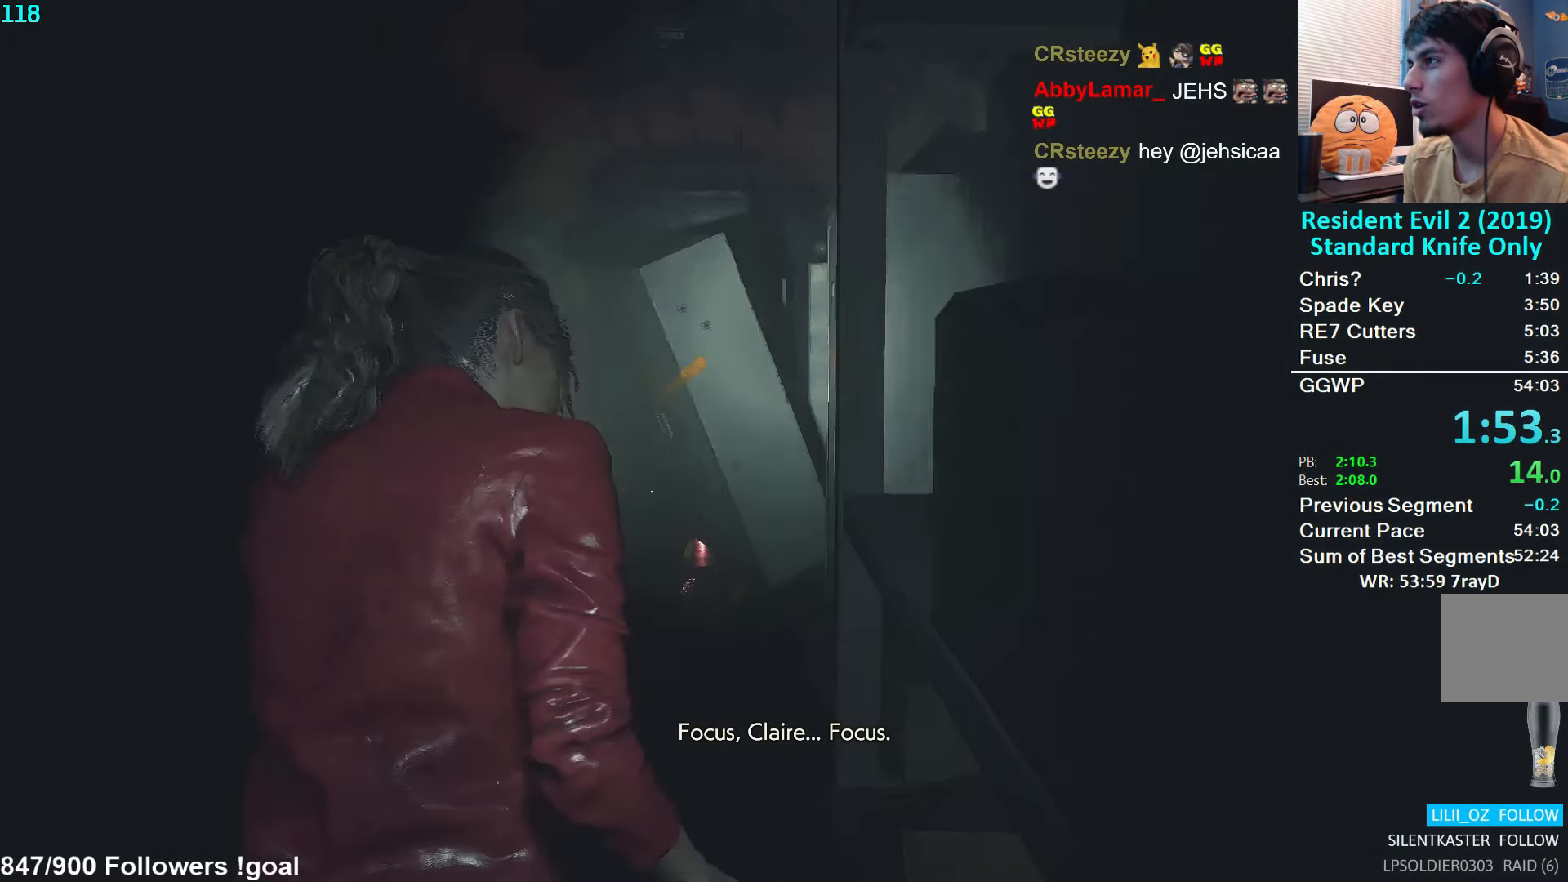
{"buttons": [], "left_stick": "up", "right_stick": "center", "events": []}
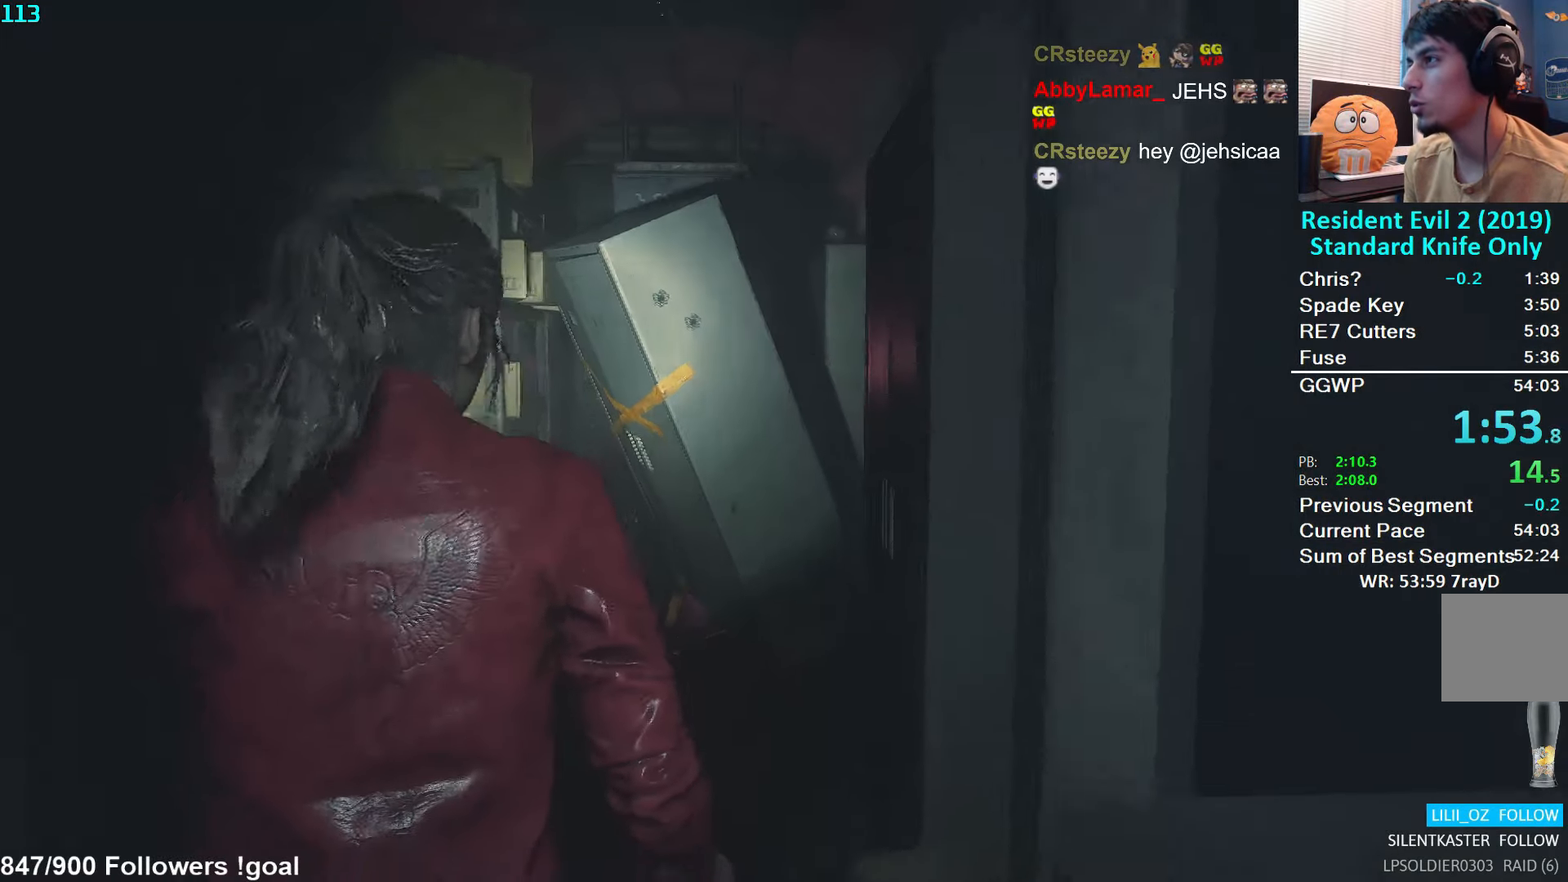
{"buttons": [], "left_stick": "up", "right_stick": "down", "events": [[133, "right_stick", "down-left"], [217, "right_stick", "down"]]}
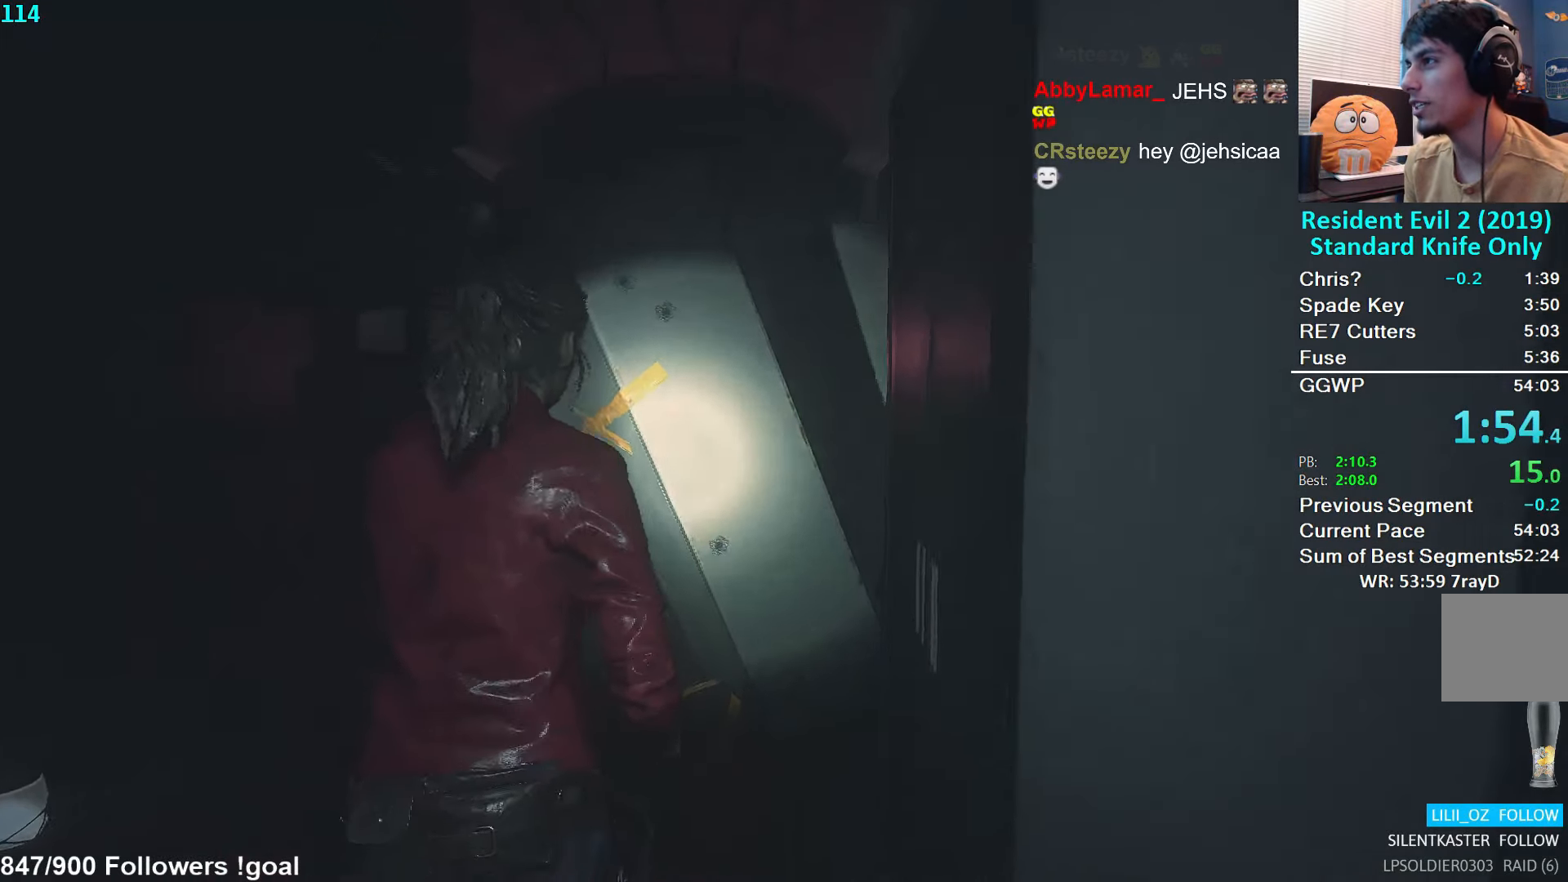
{"buttons": ["A"], "left_stick": "up", "right_stick": "center", "events": [[300, "right_stick", "center"], [467, "A", "down"]]}
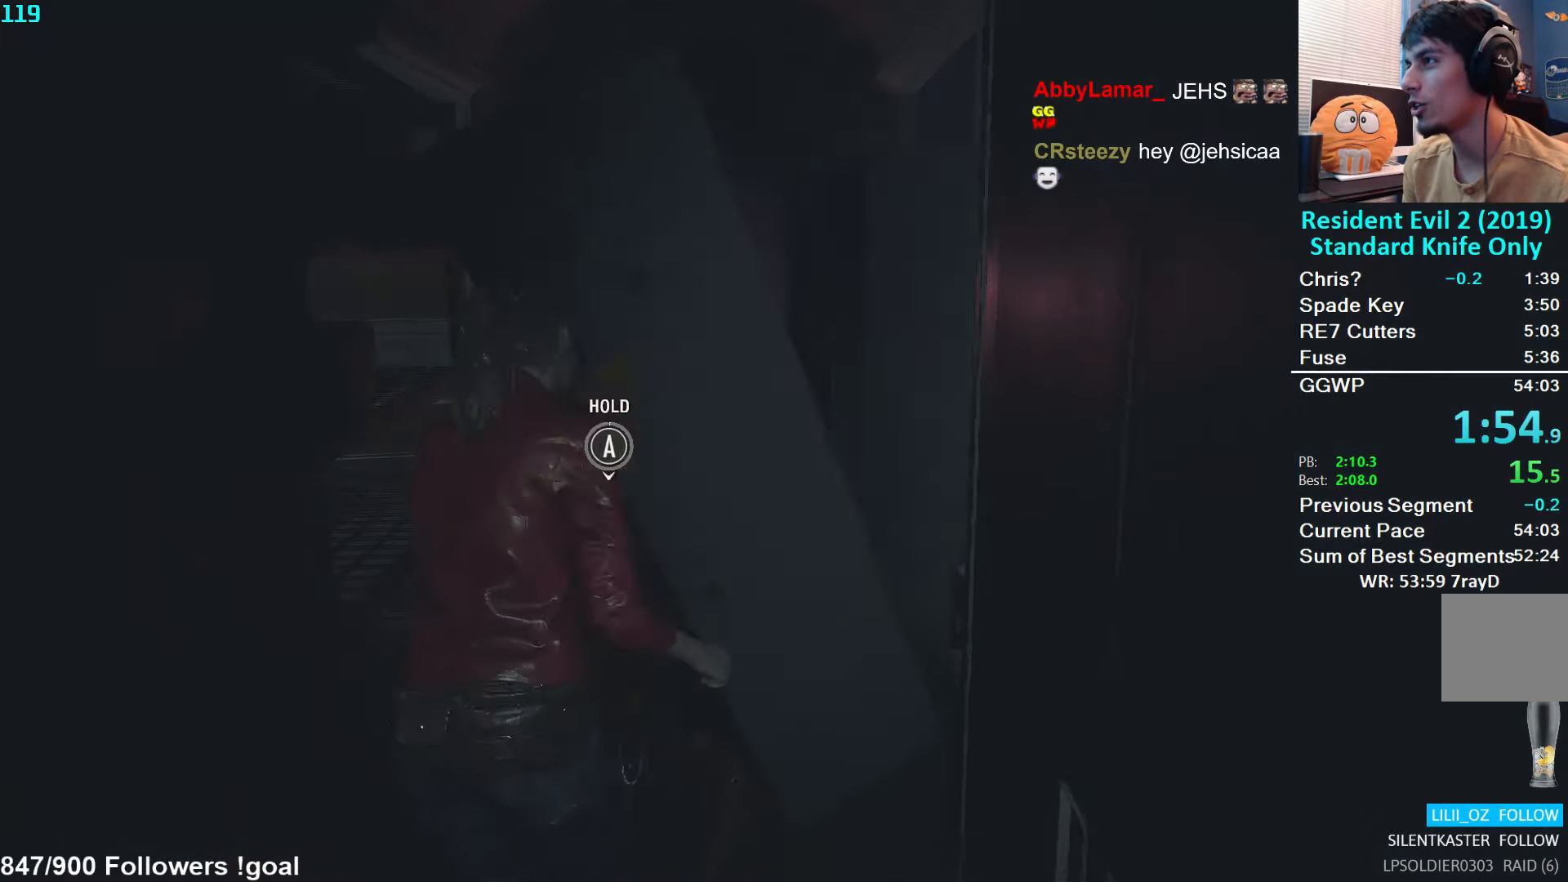
{"buttons": ["A"], "left_stick": "center", "right_stick": "center", "events": [[317, "left_stick", "center"]]}
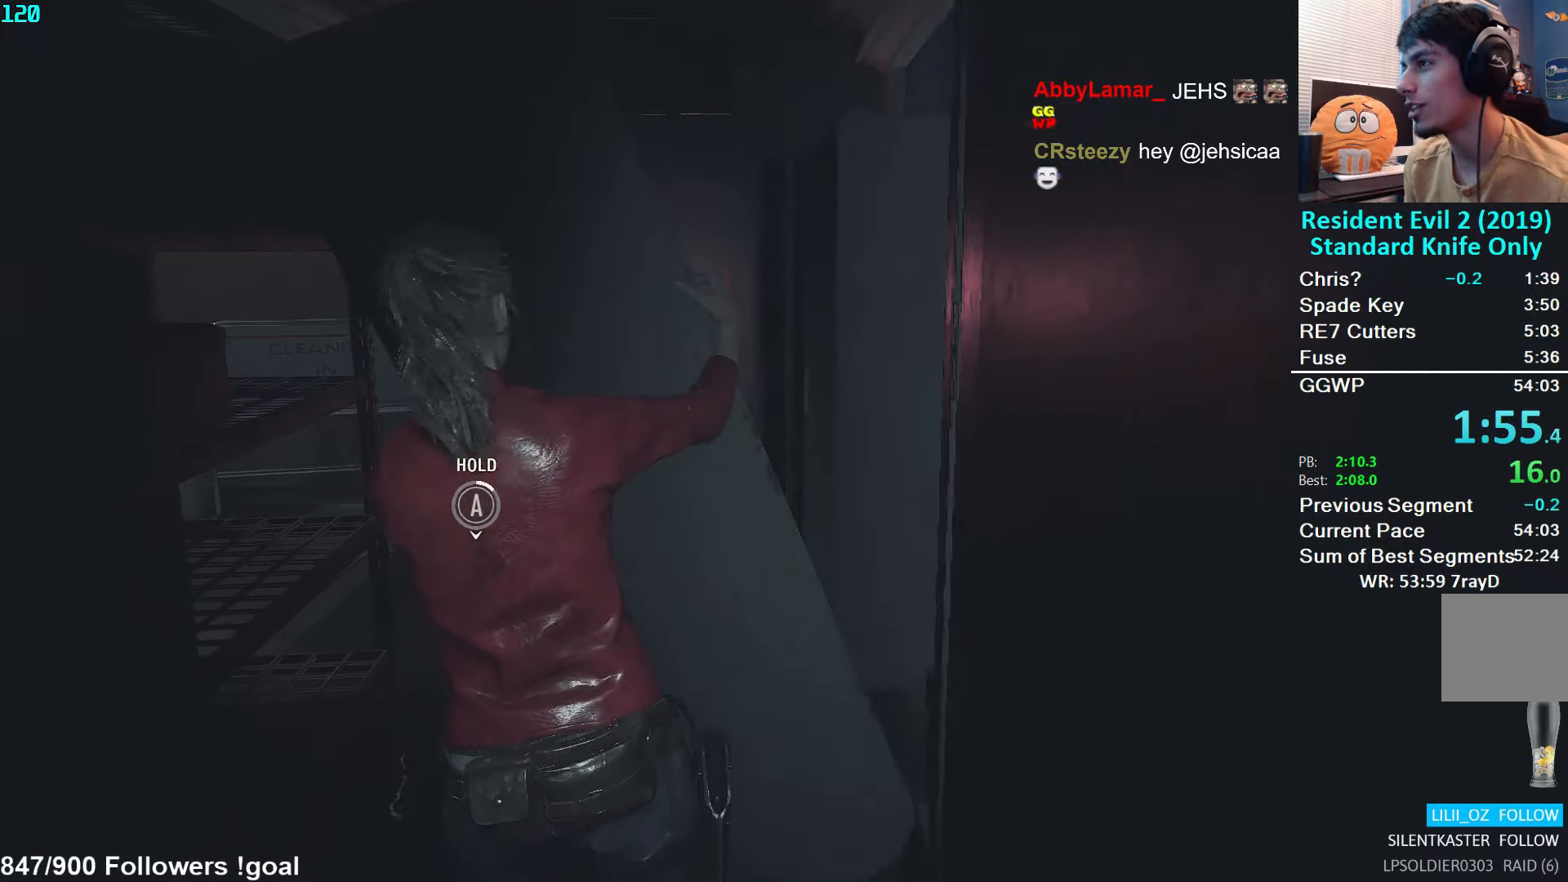
{"buttons": ["A"], "left_stick": "center", "right_stick": "center", "events": []}
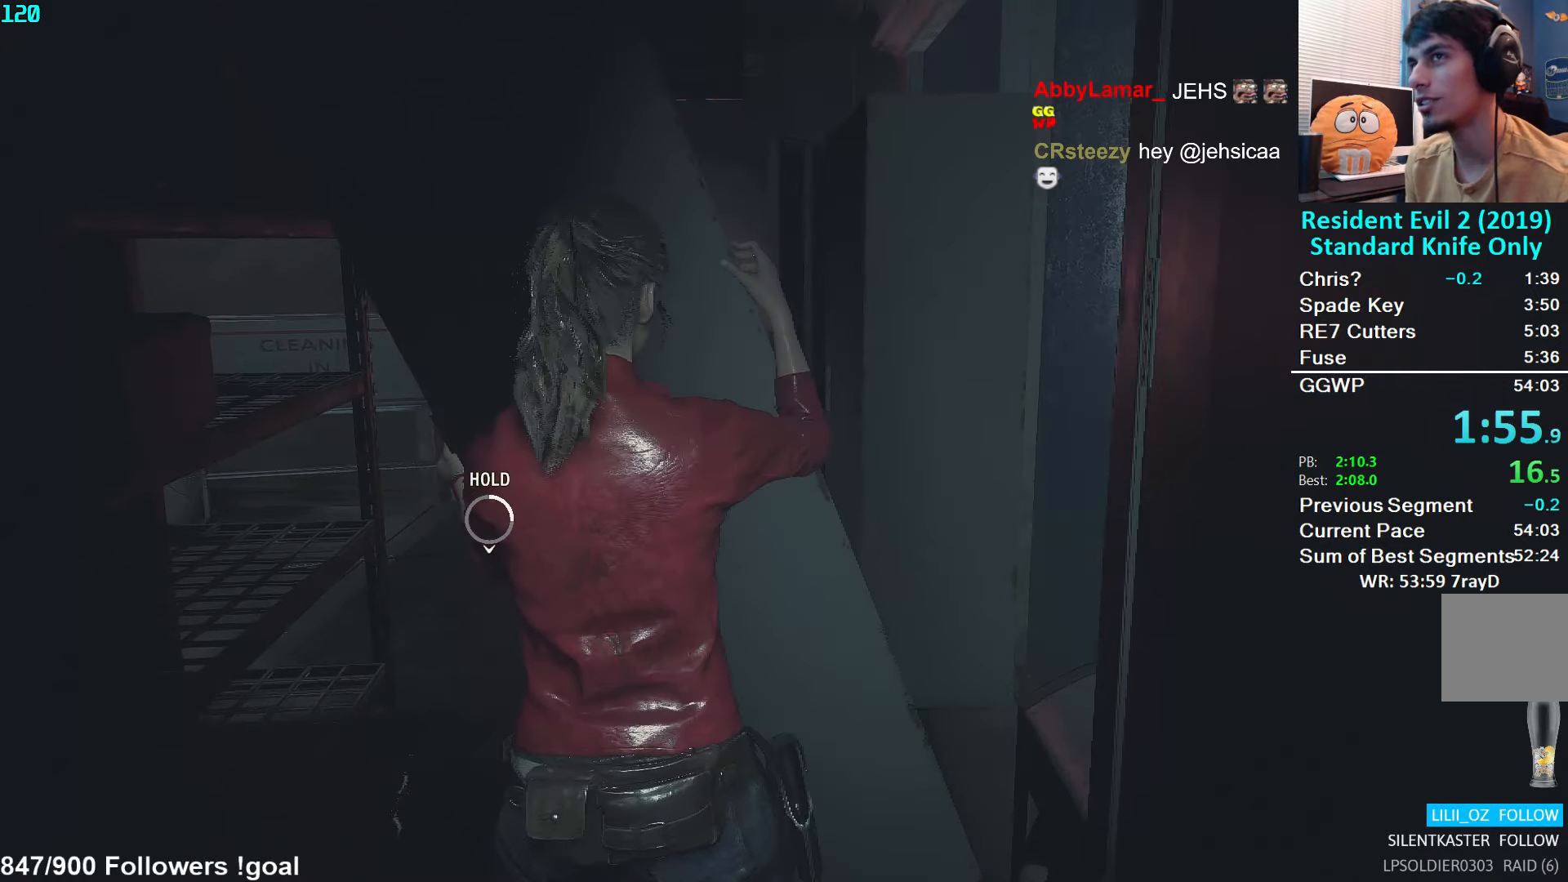
{"buttons": ["A"], "left_stick": "center", "right_stick": "center", "events": []}
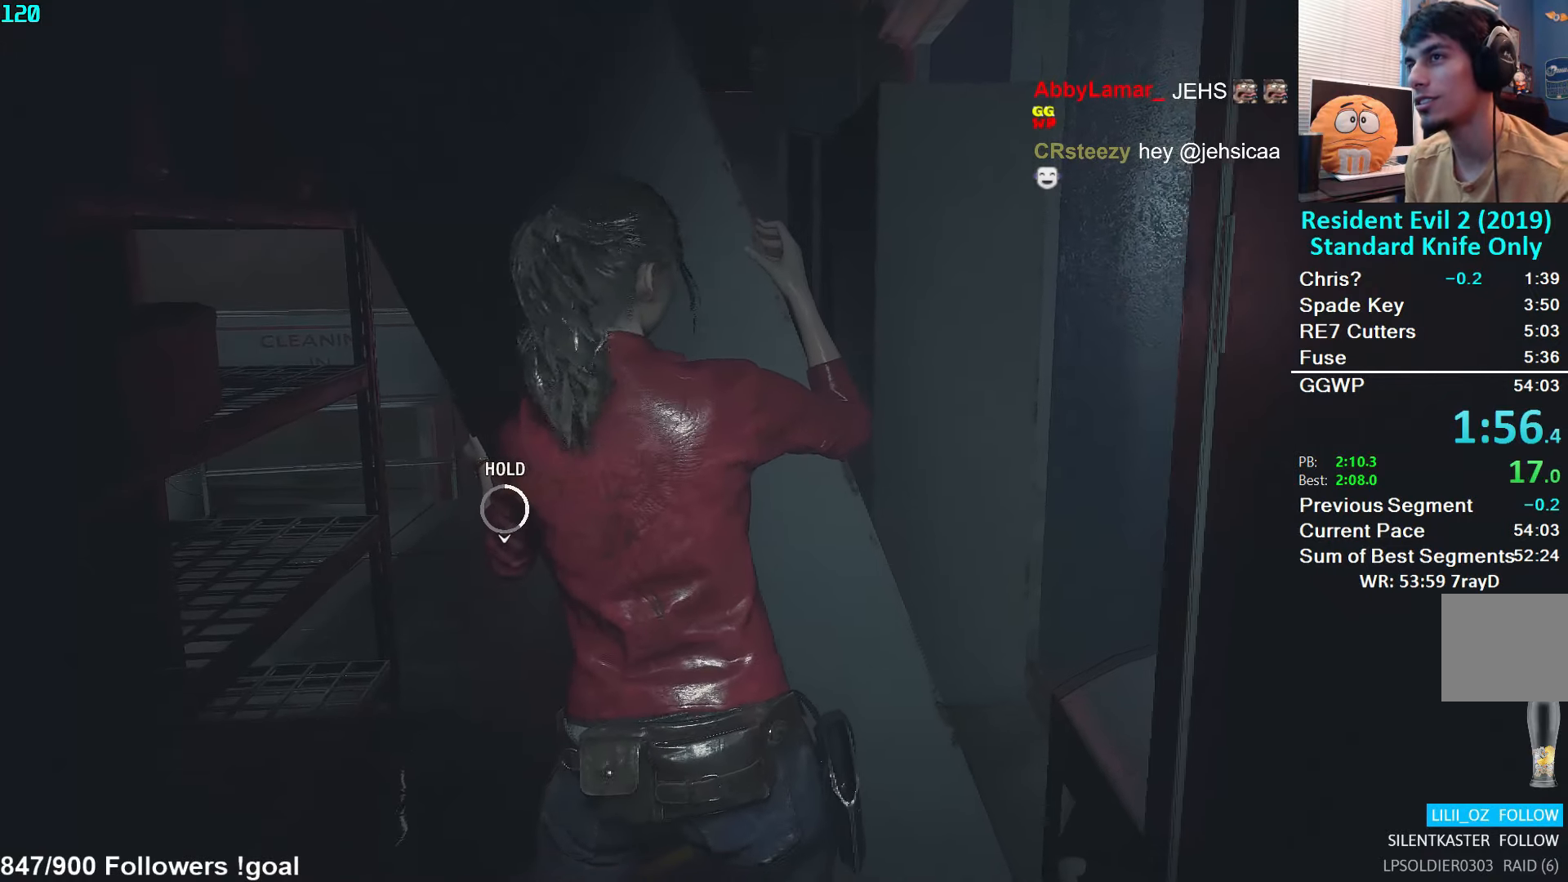
{"buttons": ["A"], "left_stick": "center", "right_stick": "center", "events": []}
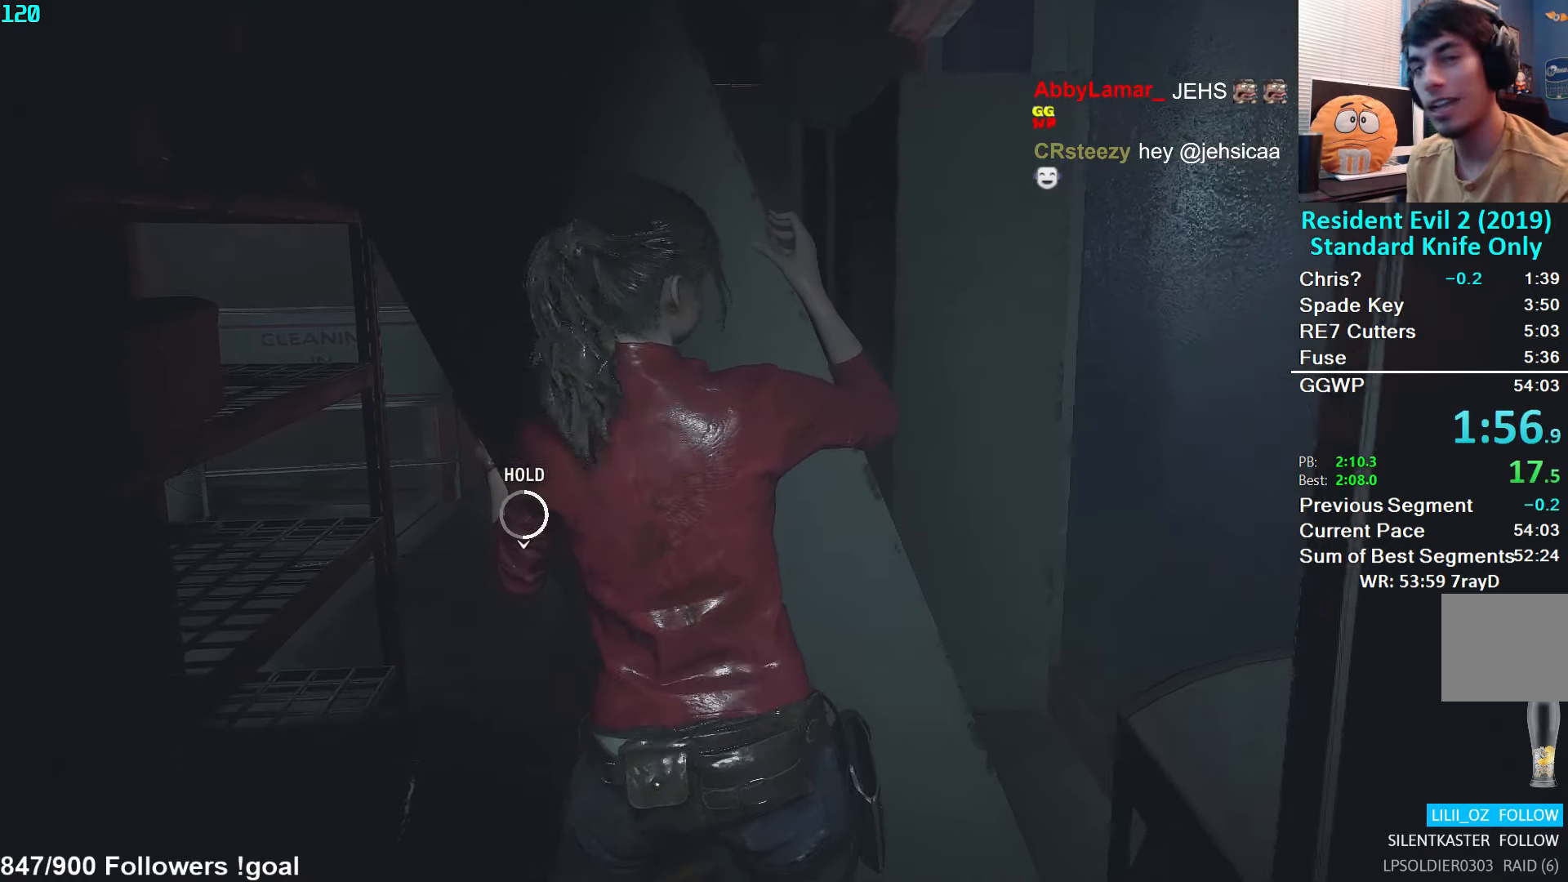
{"buttons": ["A"], "left_stick": "center", "right_stick": "center", "events": []}
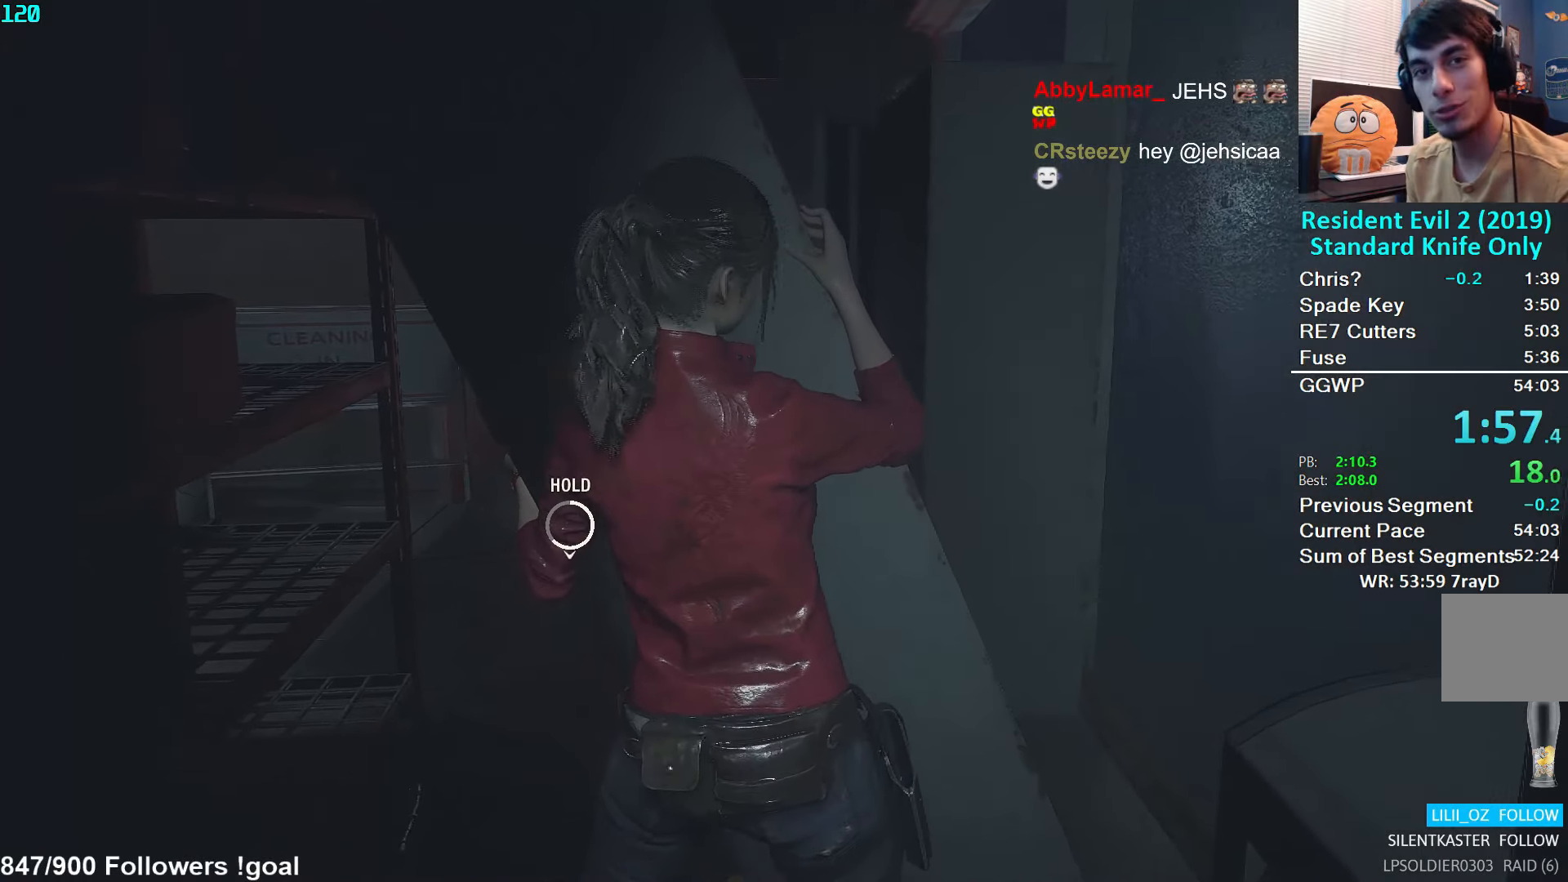
{"buttons": ["A"], "left_stick": "center", "right_stick": "center", "events": []}
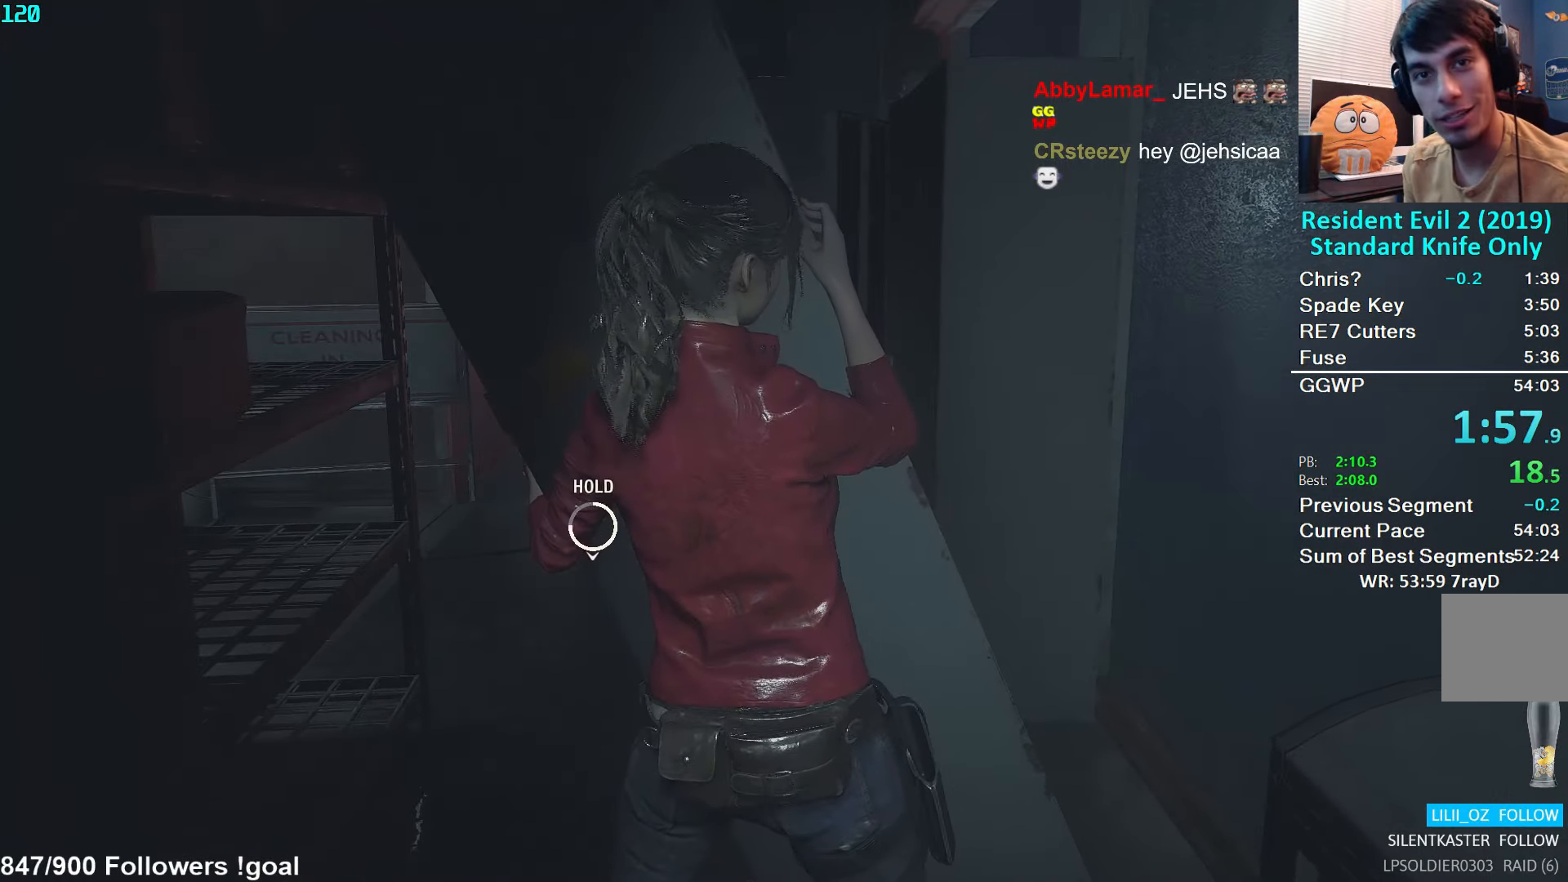
{"buttons": ["A"], "left_stick": "center", "right_stick": "center", "events": []}
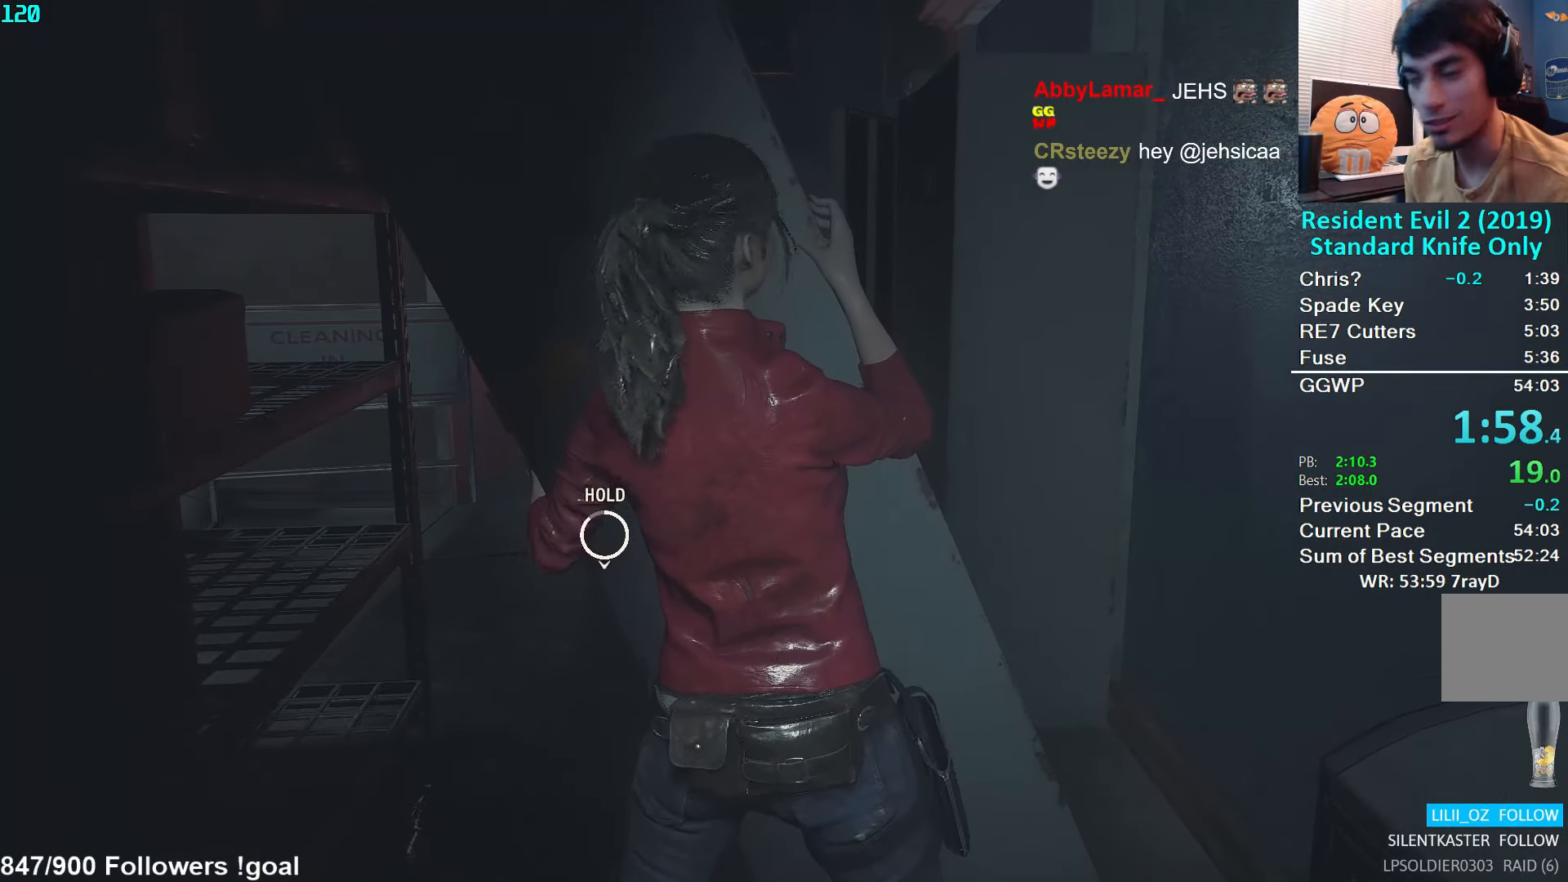
{"buttons": ["A"], "left_stick": "center", "right_stick": "center", "events": []}
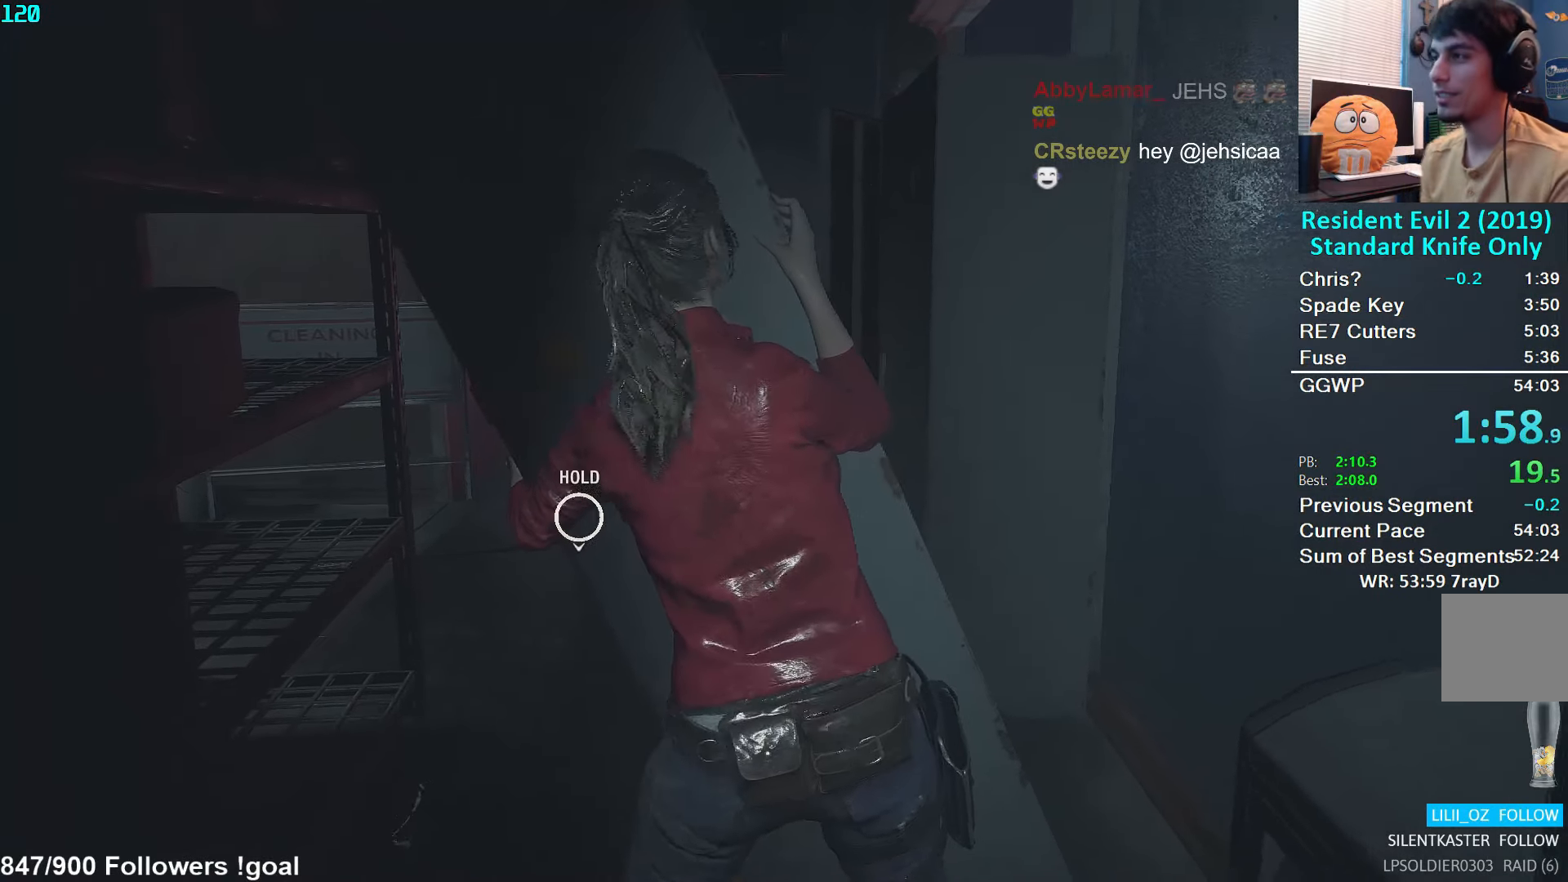
{"buttons": ["A"], "left_stick": "center", "right_stick": "center", "events": []}
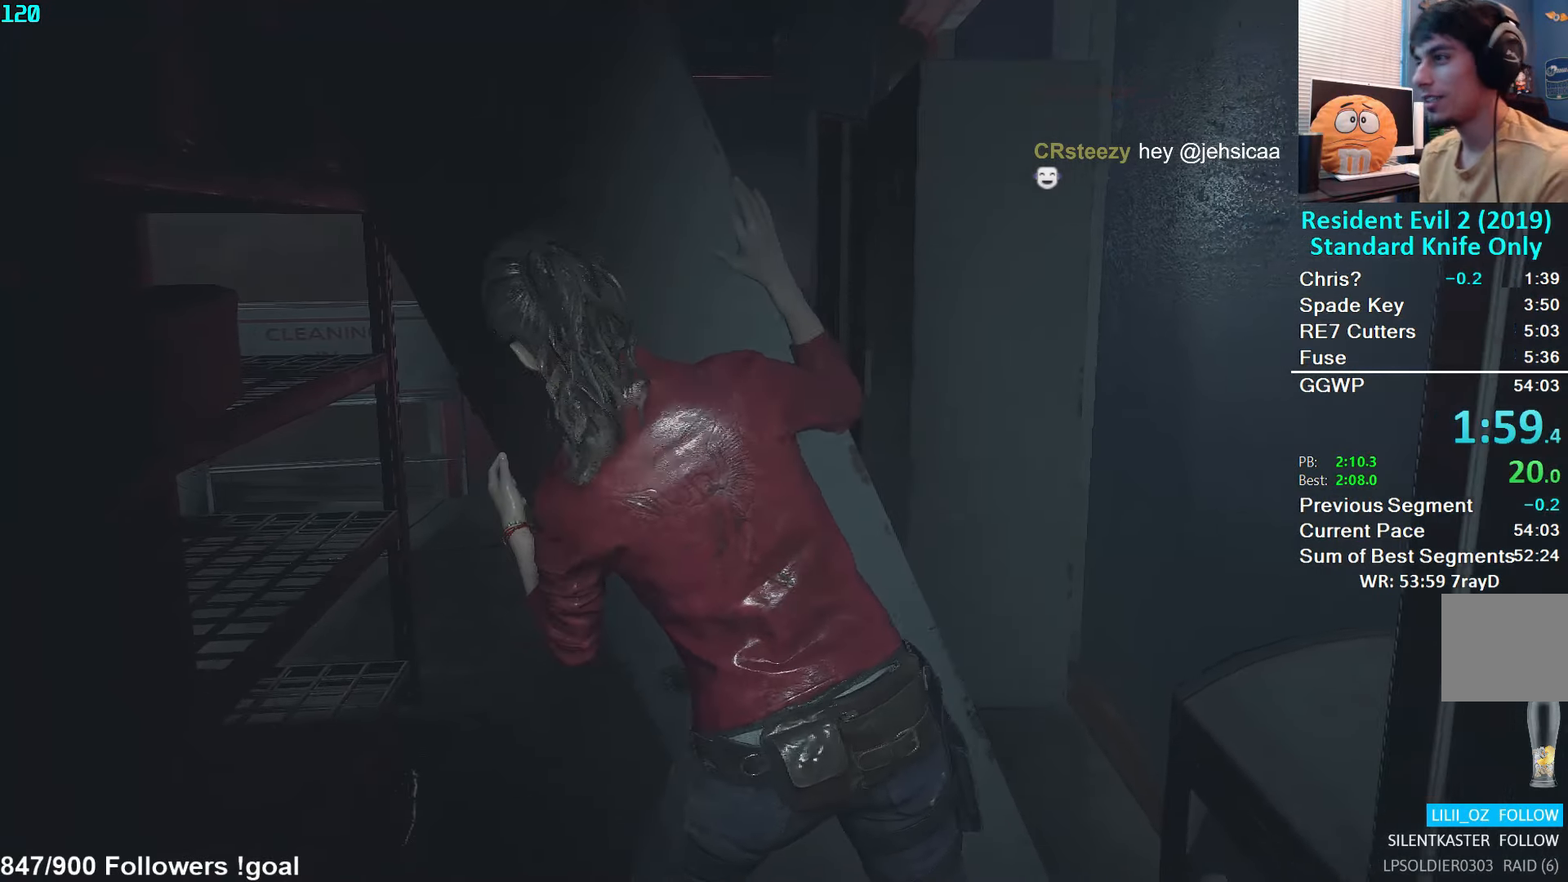
{"buttons": ["A"], "left_stick": "center", "right_stick": "center", "events": []}
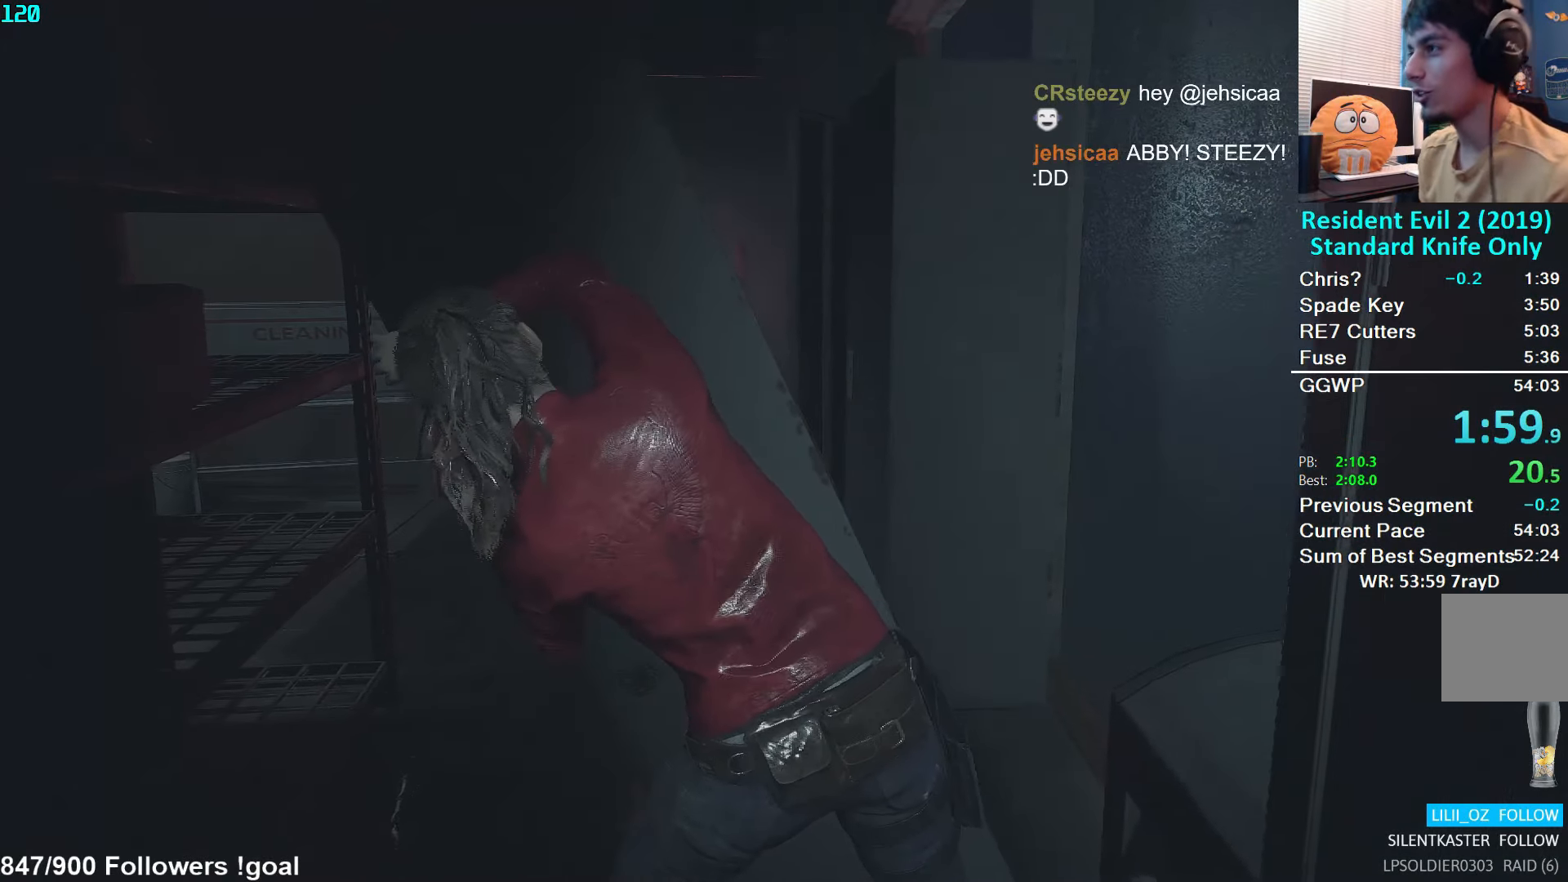
{"buttons": ["A"], "left_stick": "center", "right_stick": "center", "events": []}
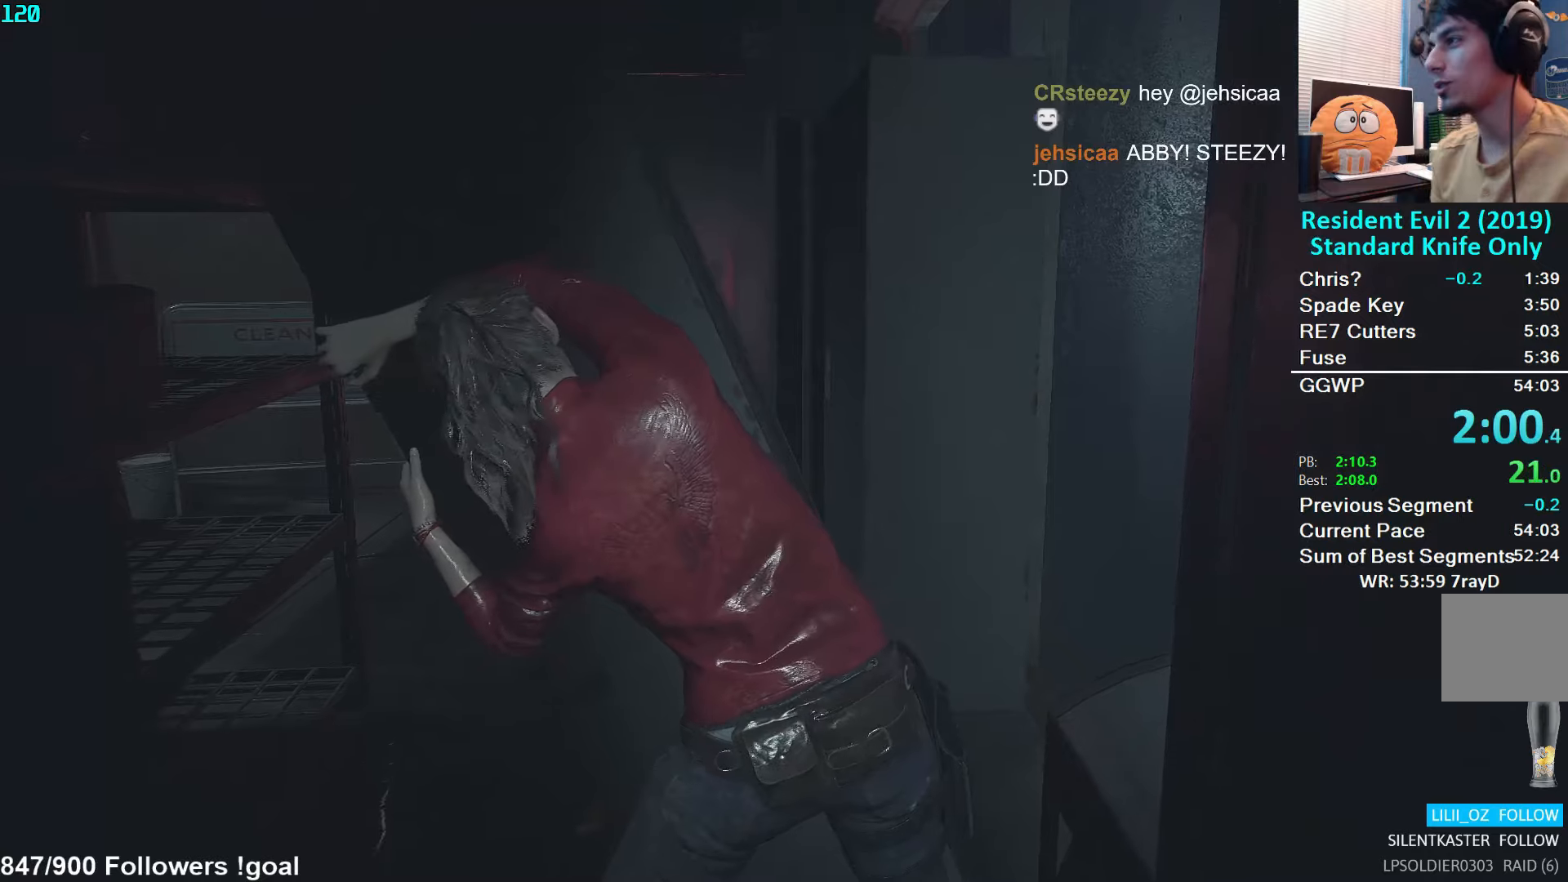
{"buttons": ["A"], "left_stick": "center", "right_stick": "center", "events": []}